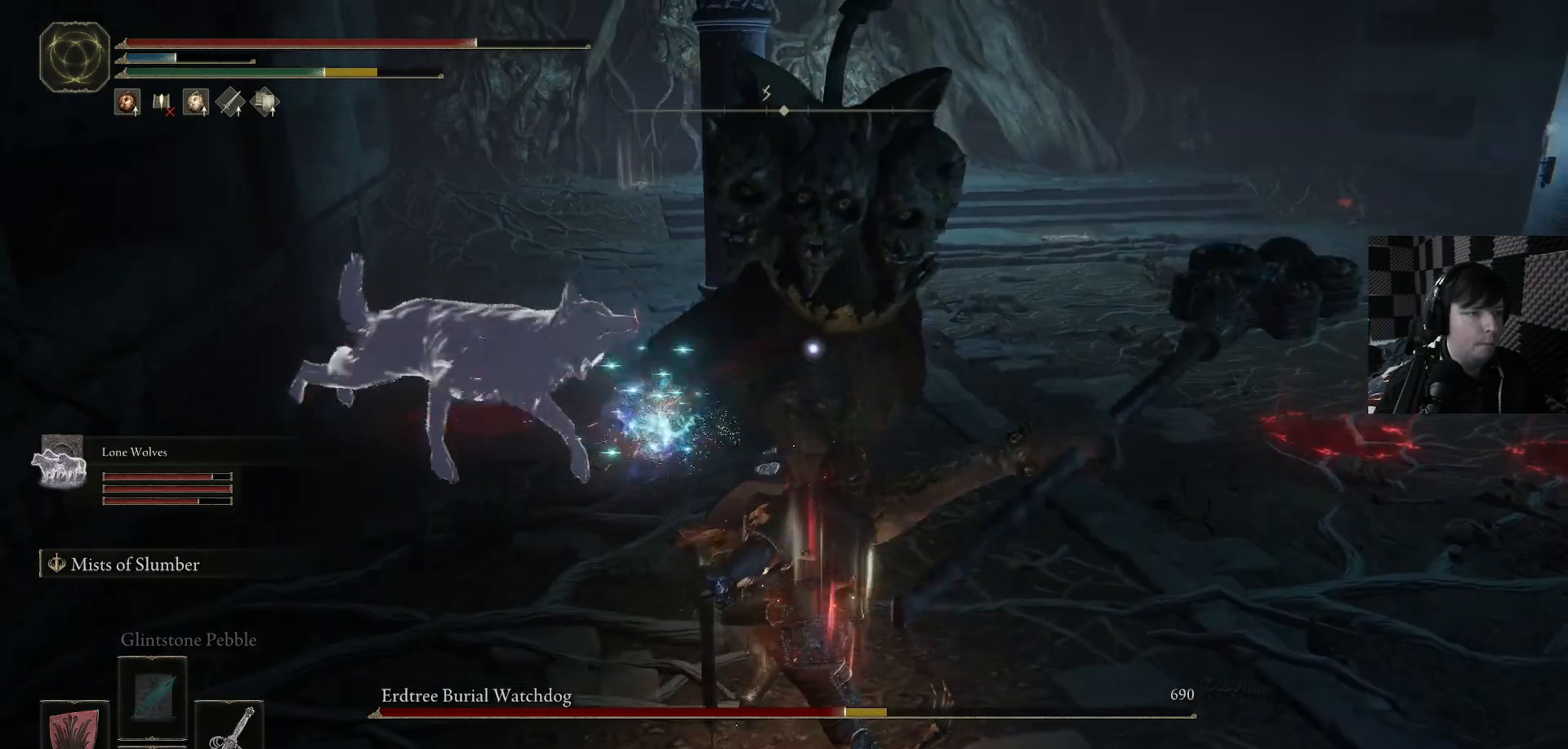
Gameplay with a controller (Xbox layout); each line is a JSON object with the inputs held at the frame after it. "events" lists button and stick changes between this image and that frame as [ms after this image, input, new state], when the widget could be followed in between.
{"buttons": [], "left_stick": "up-right", "right_stick": "center", "events": [[100, "B", "down"], [200, "B", "up"]]}
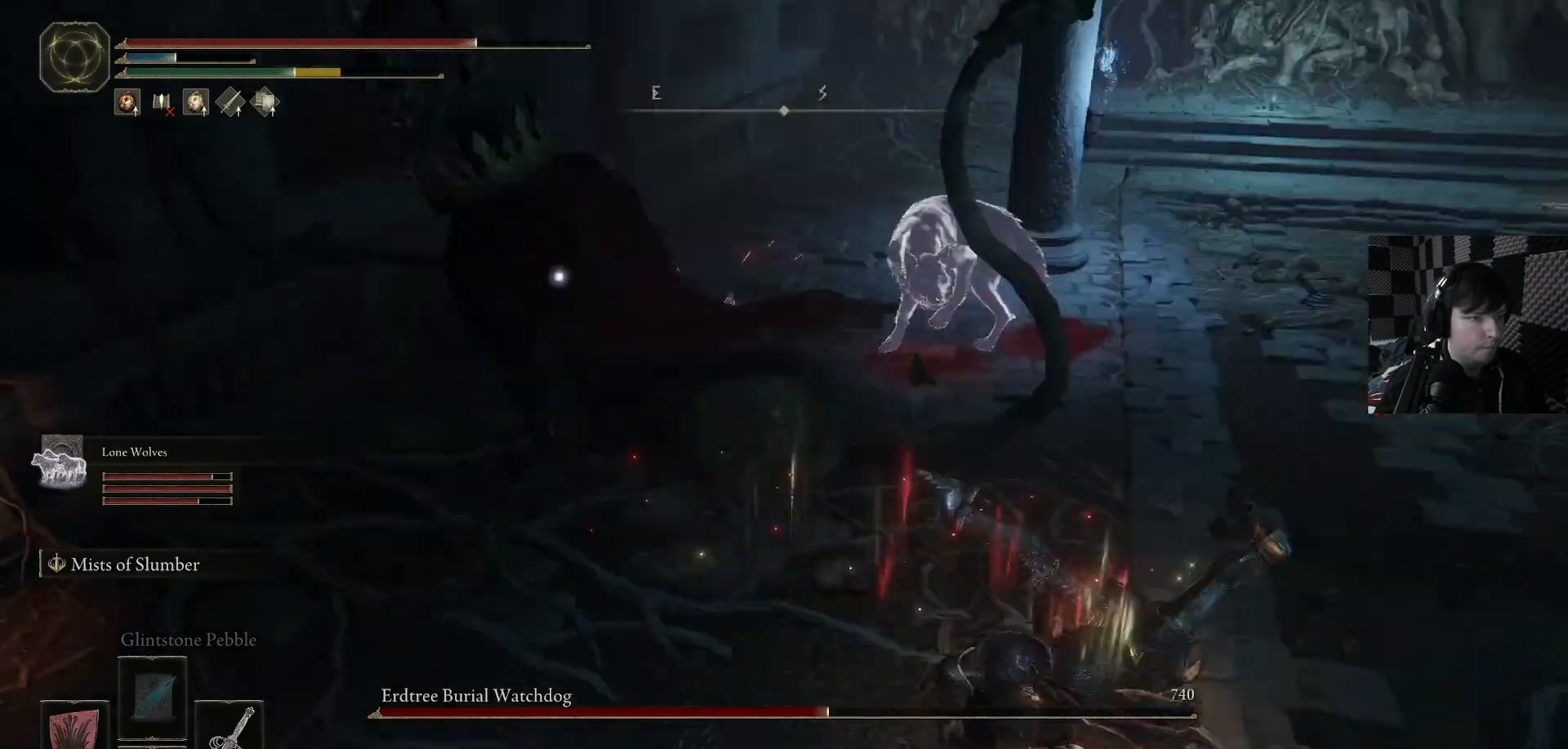
{"buttons": [], "left_stick": "up", "right_stick": "center", "events": [[233, "left_stick", "up"]]}
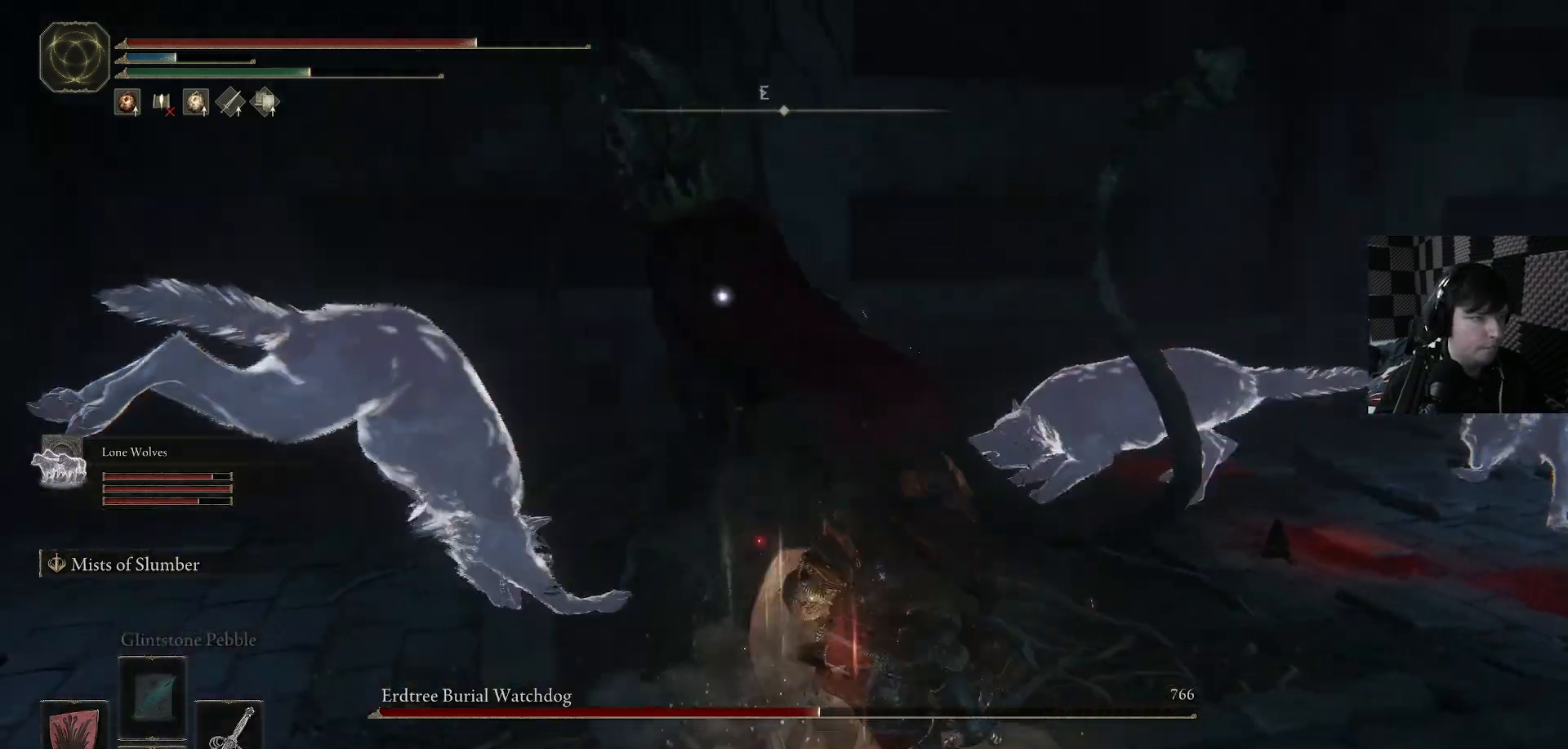
{"buttons": [], "left_stick": "center", "right_stick": "center", "events": [[33, "R1", "down"], [133, "R1", "up"], [200, "left_stick", "center"], [233, "R1", "down"], [333, "R1", "up"], [400, "R1", "down"], [500, "R1", "up"]]}
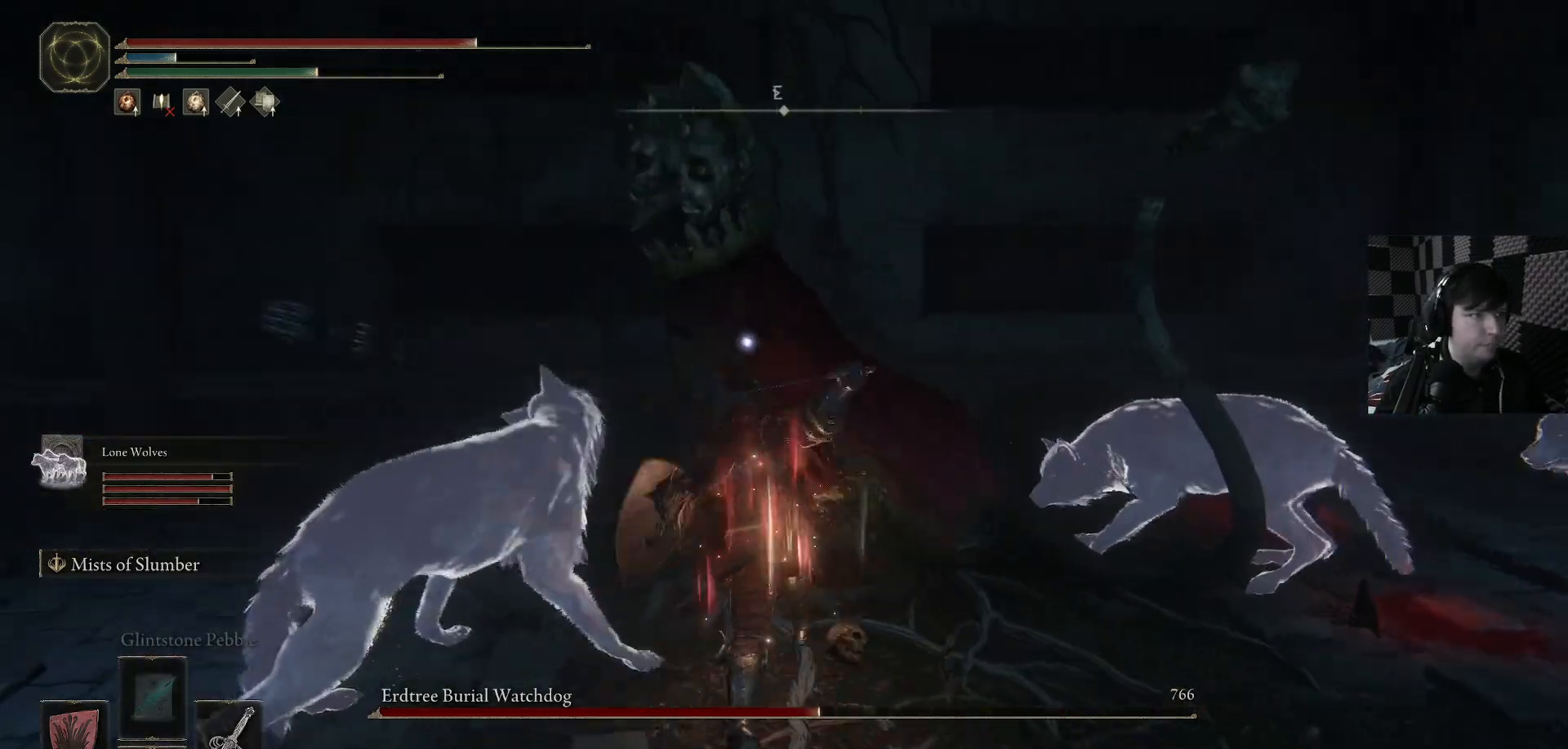
{"buttons": ["R1"], "left_stick": "up", "right_stick": "center", "events": [[33, "left_stick", "up-right"], [67, "R1", "down"], [167, "R1", "up"], [267, "R1", "down"], [367, "R1", "up"], [433, "R1", "down"], [467, "left_stick", "up"]]}
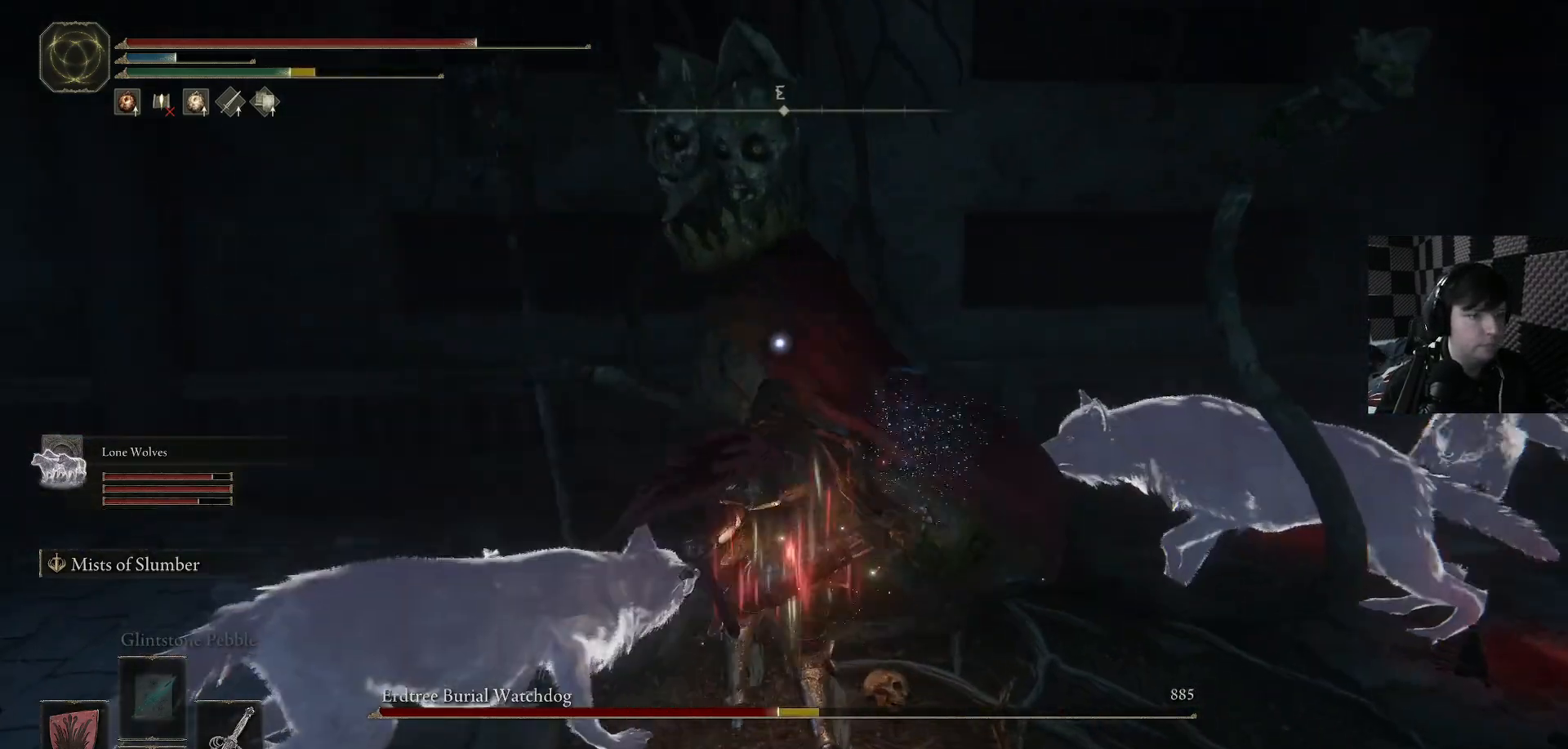
{"buttons": ["L3"], "left_stick": "left", "right_stick": "center", "events": [[33, "R1", "up"], [33, "left_stick", "up-left"], [167, "left_stick", "left"], [367, "B", "down"], [400, "L3", "down"], [467, "B", "up"]]}
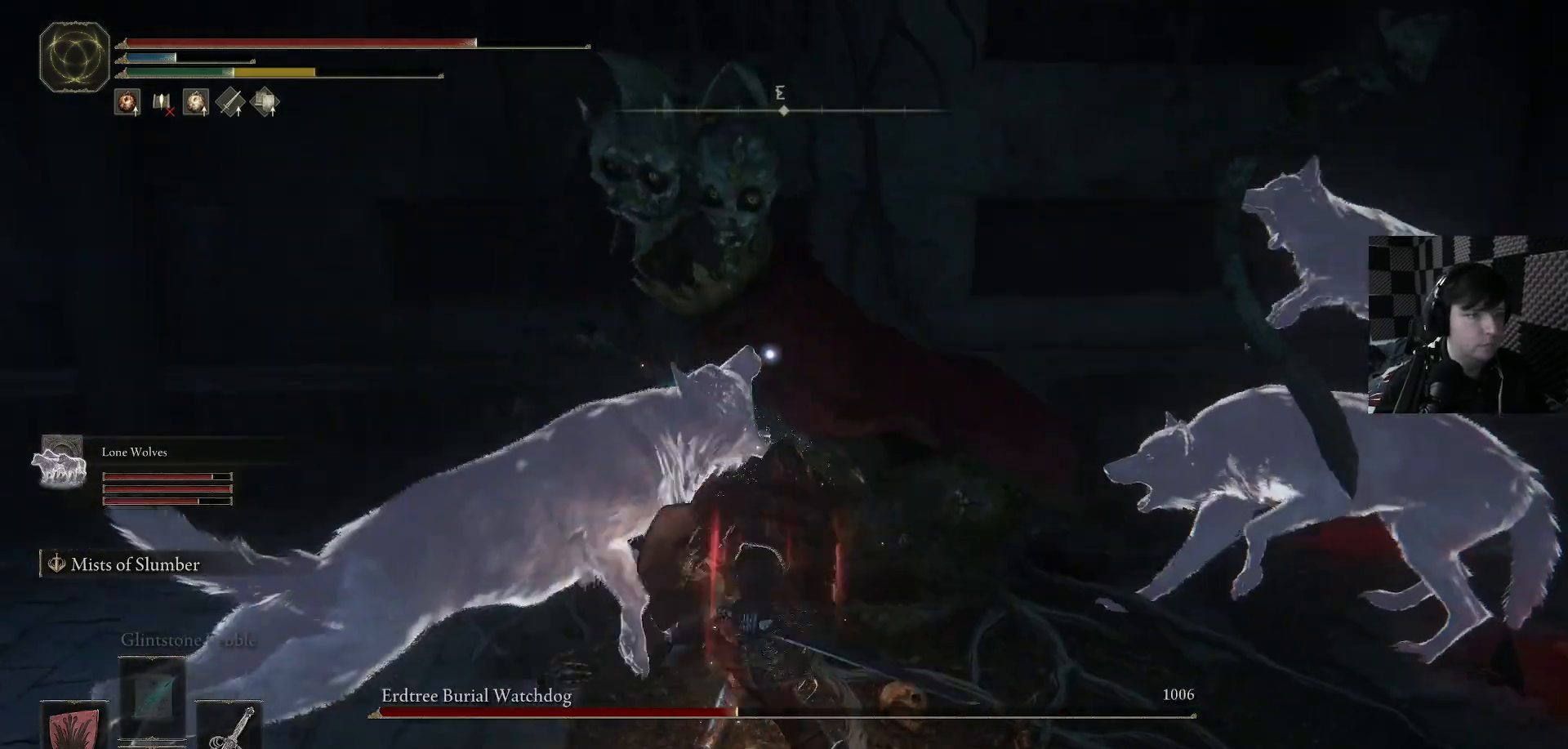
{"buttons": [], "left_stick": "down-left", "right_stick": "center", "events": [[67, "B", "down"], [167, "B", "up"], [233, "B", "down"], [333, "B", "up"], [433, "L3", "up"], [433, "left_stick", "down-left"]]}
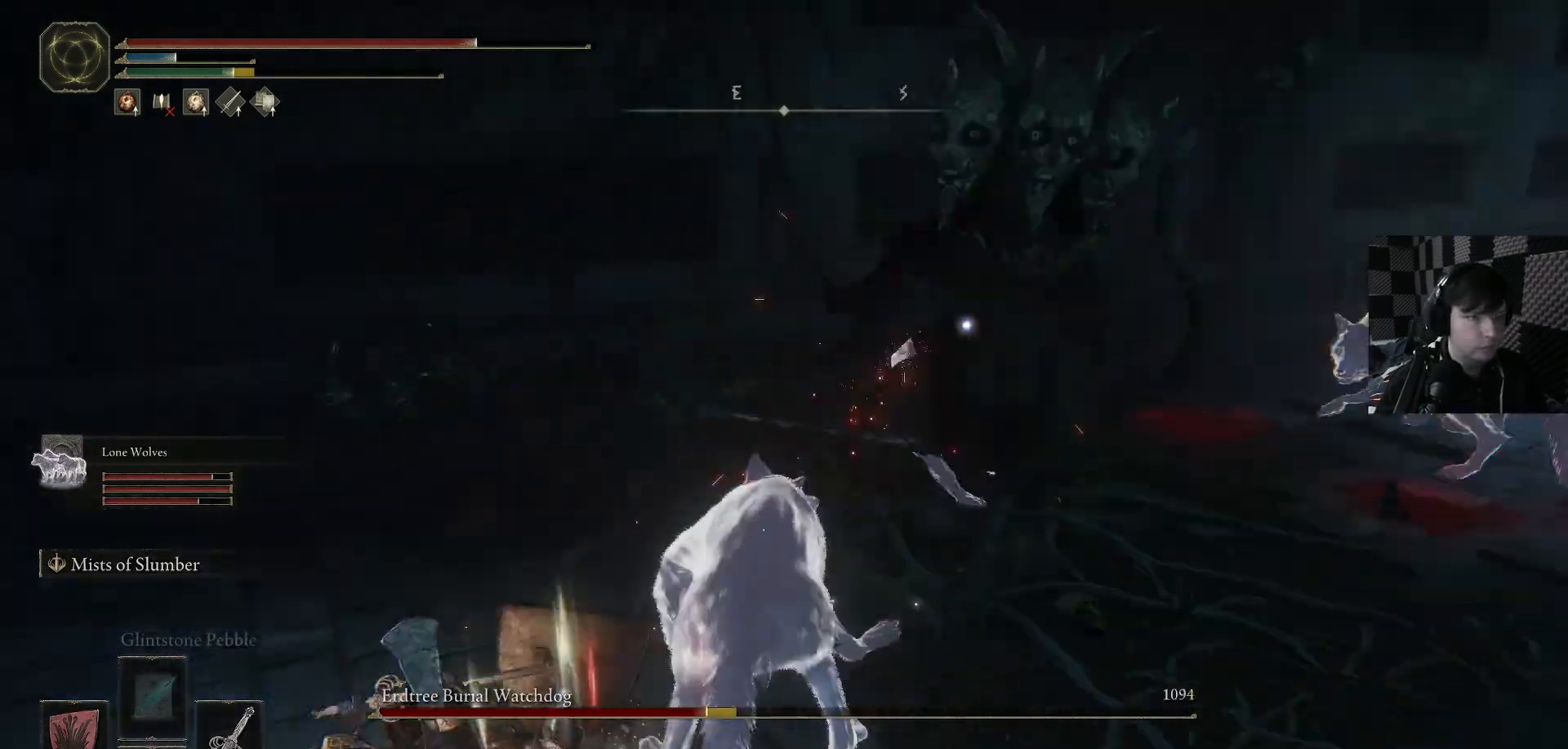
{"buttons": [], "left_stick": "down-left", "right_stick": "center", "events": []}
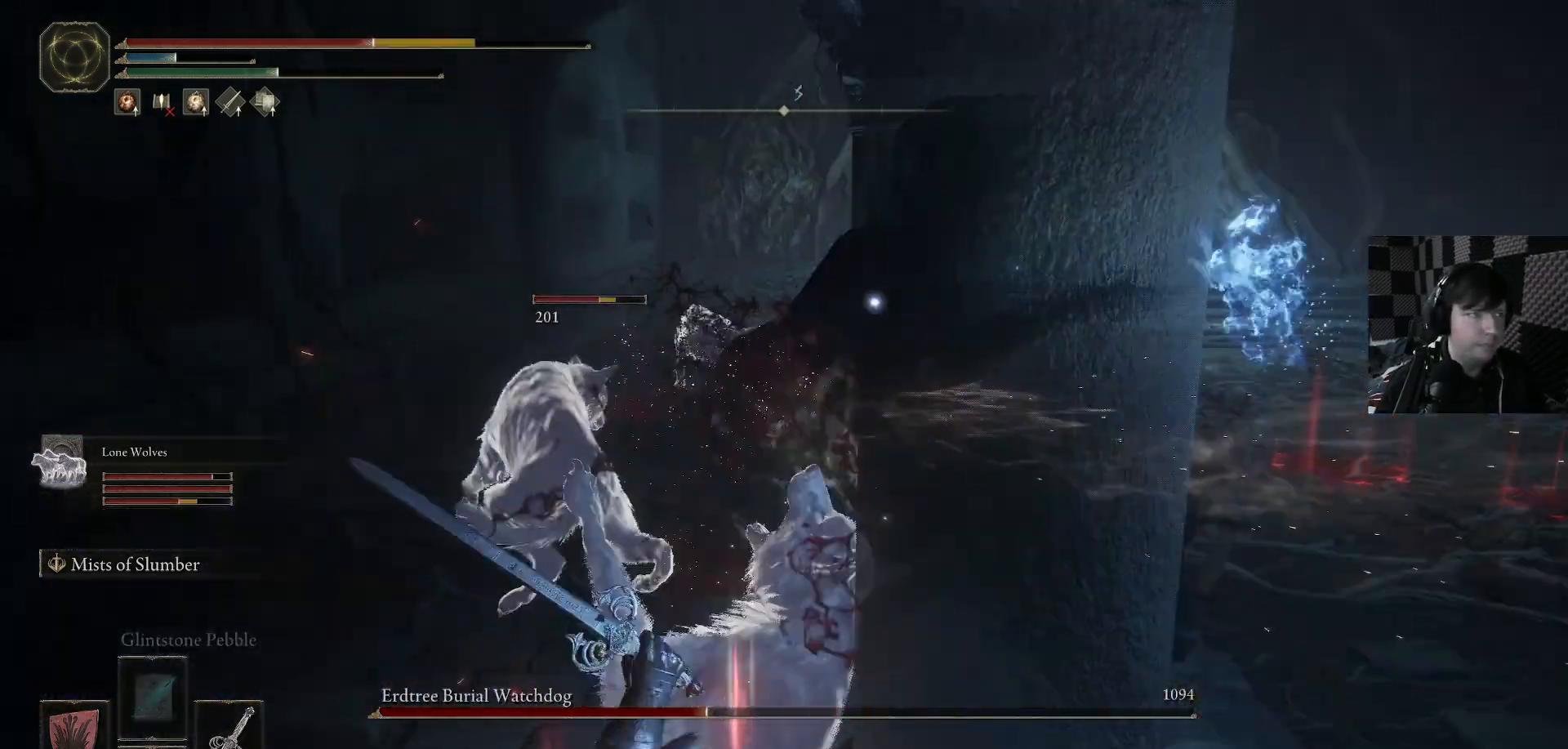
{"buttons": [], "left_stick": "down", "right_stick": "center", "events": [[200, "left_stick", "down"], [367, "B", "down"], [467, "B", "up"]]}
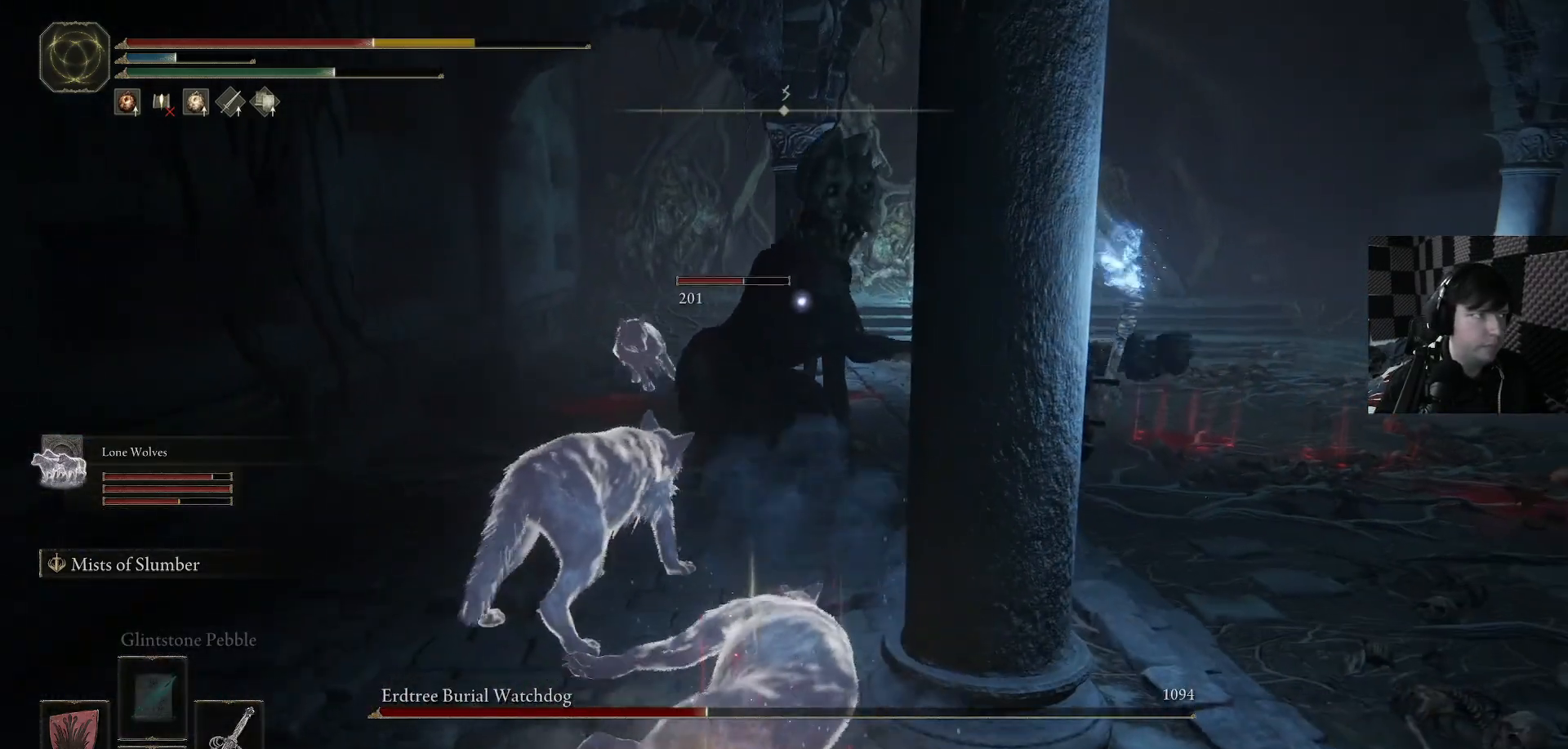
{"buttons": [], "left_stick": "down", "right_stick": "center", "events": []}
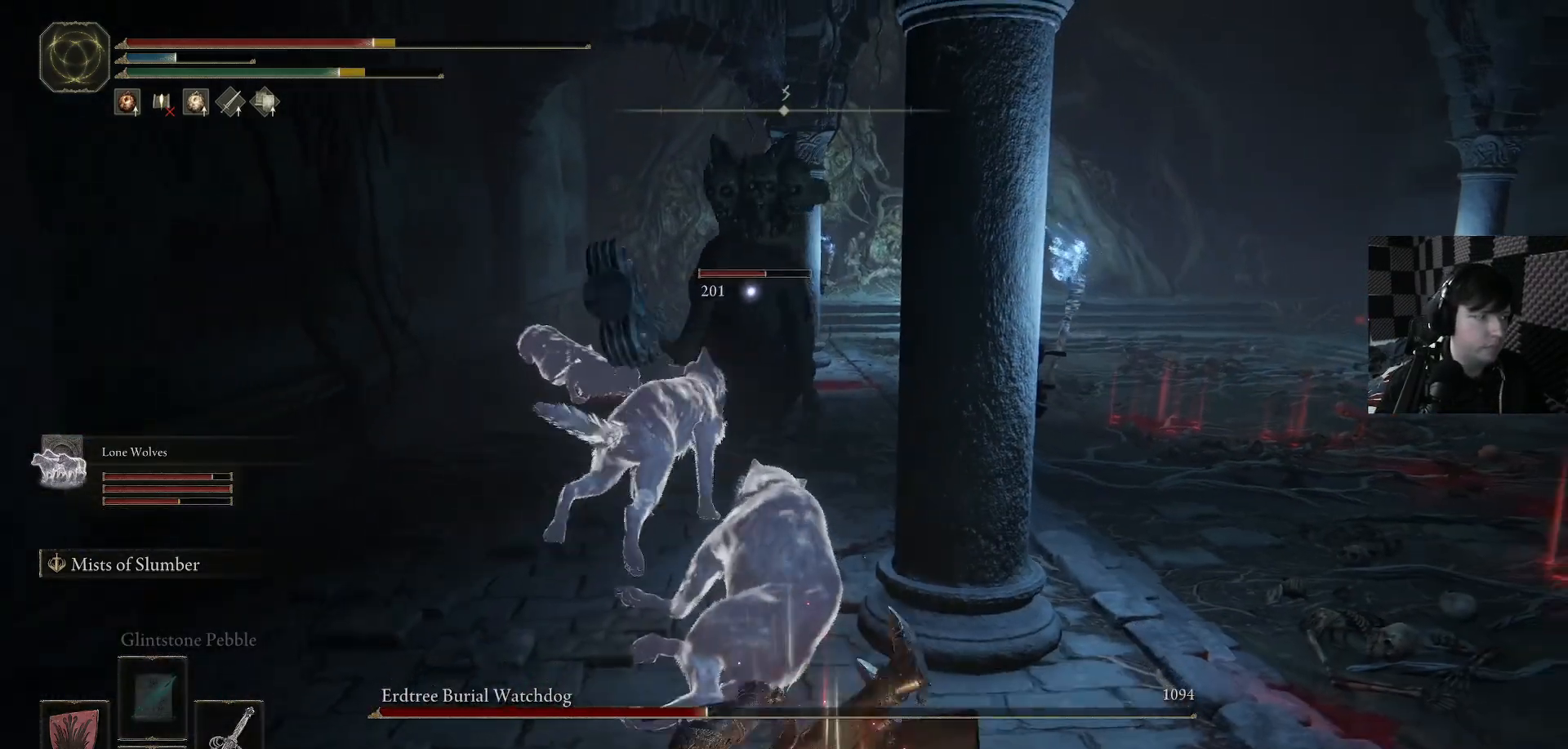
{"buttons": [], "left_stick": "center", "right_stick": "center", "events": [[33, "X", "down"], [100, "X", "up"], [233, "left_stick", "down-right"], [333, "left_stick", "center"]]}
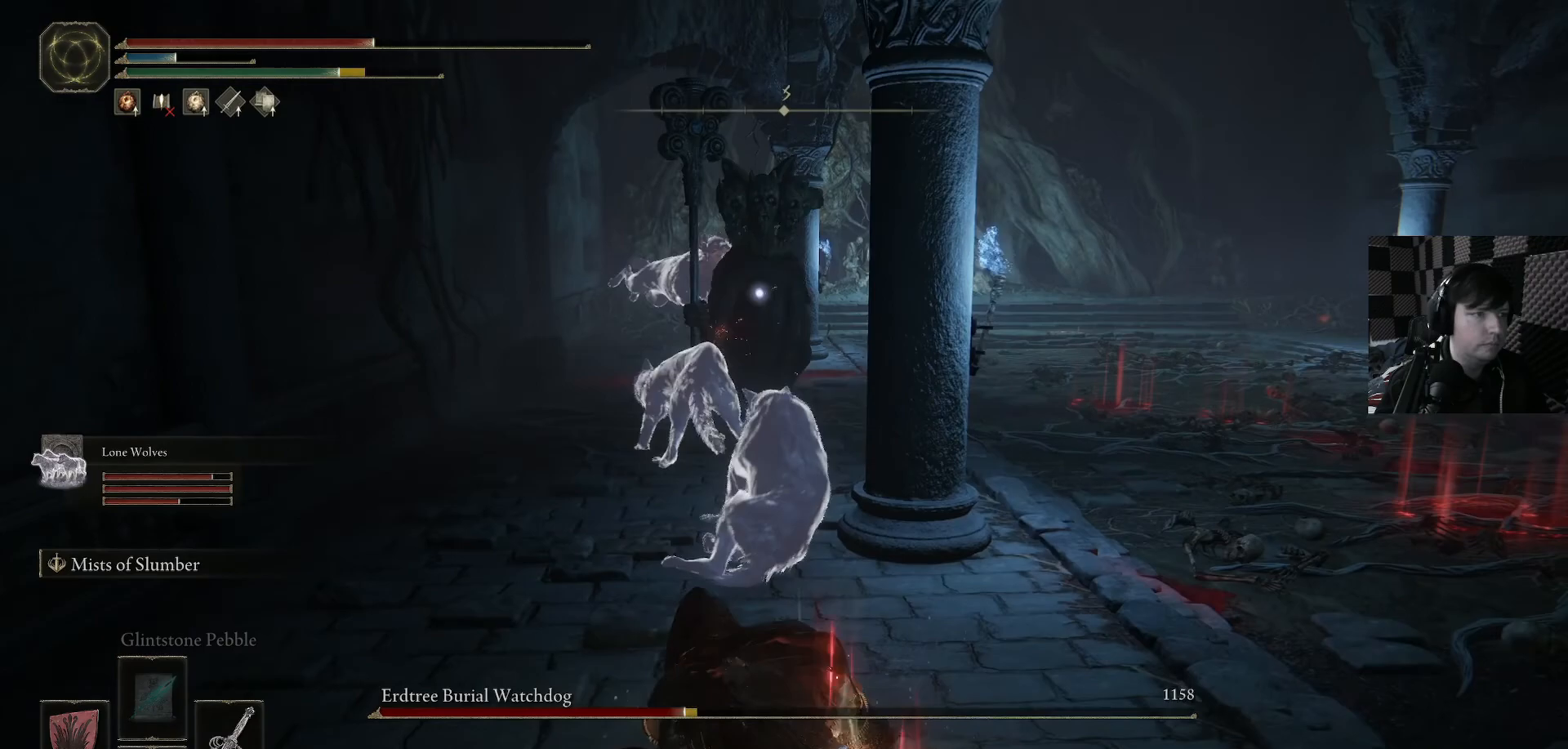
{"buttons": [], "left_stick": "right", "right_stick": "center", "events": [[100, "X", "down"], [100, "left_stick", "right"], [133, "X", "up"]]}
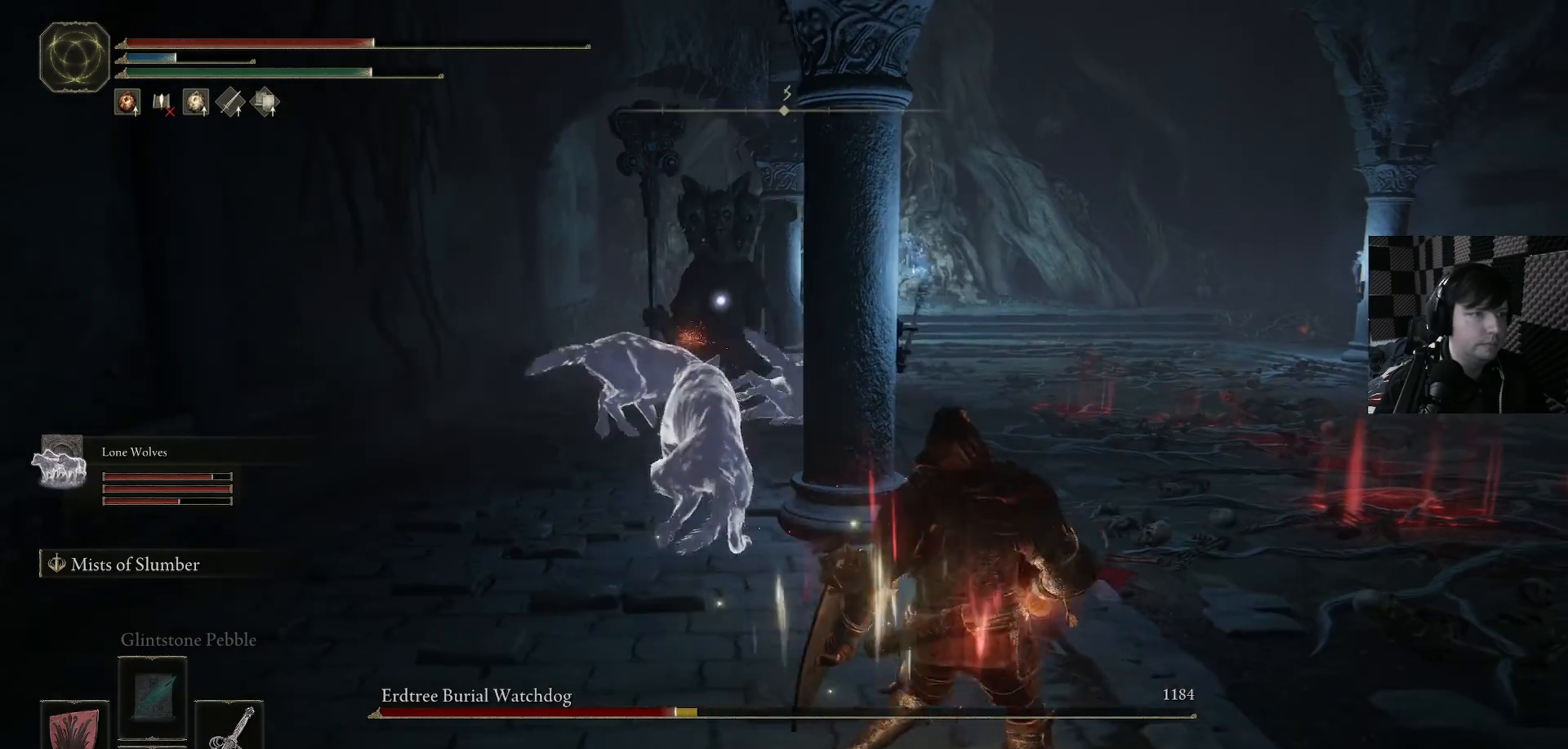
{"buttons": [], "left_stick": "right", "right_stick": "center", "events": []}
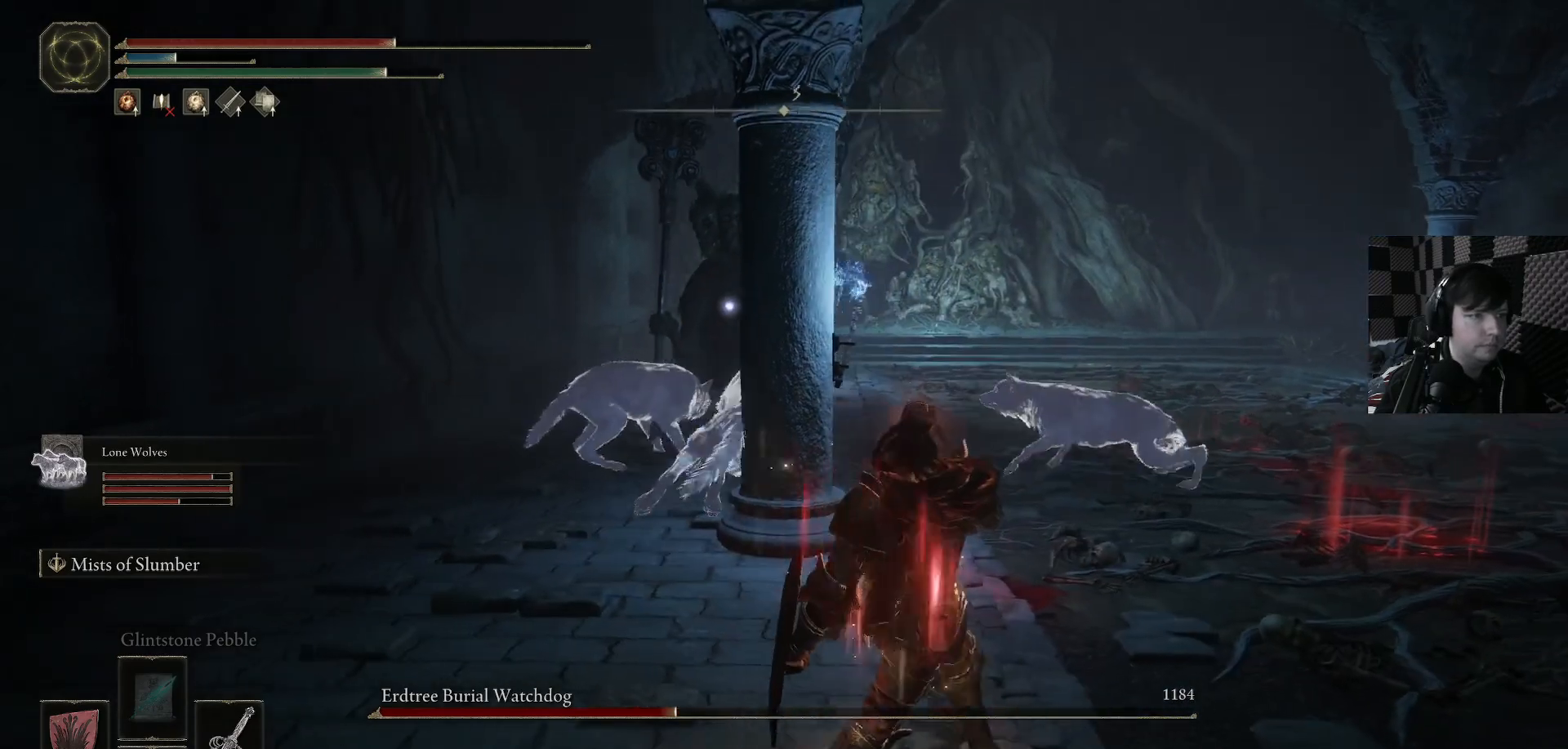
{"buttons": [], "left_stick": "right", "right_stick": "center", "events": []}
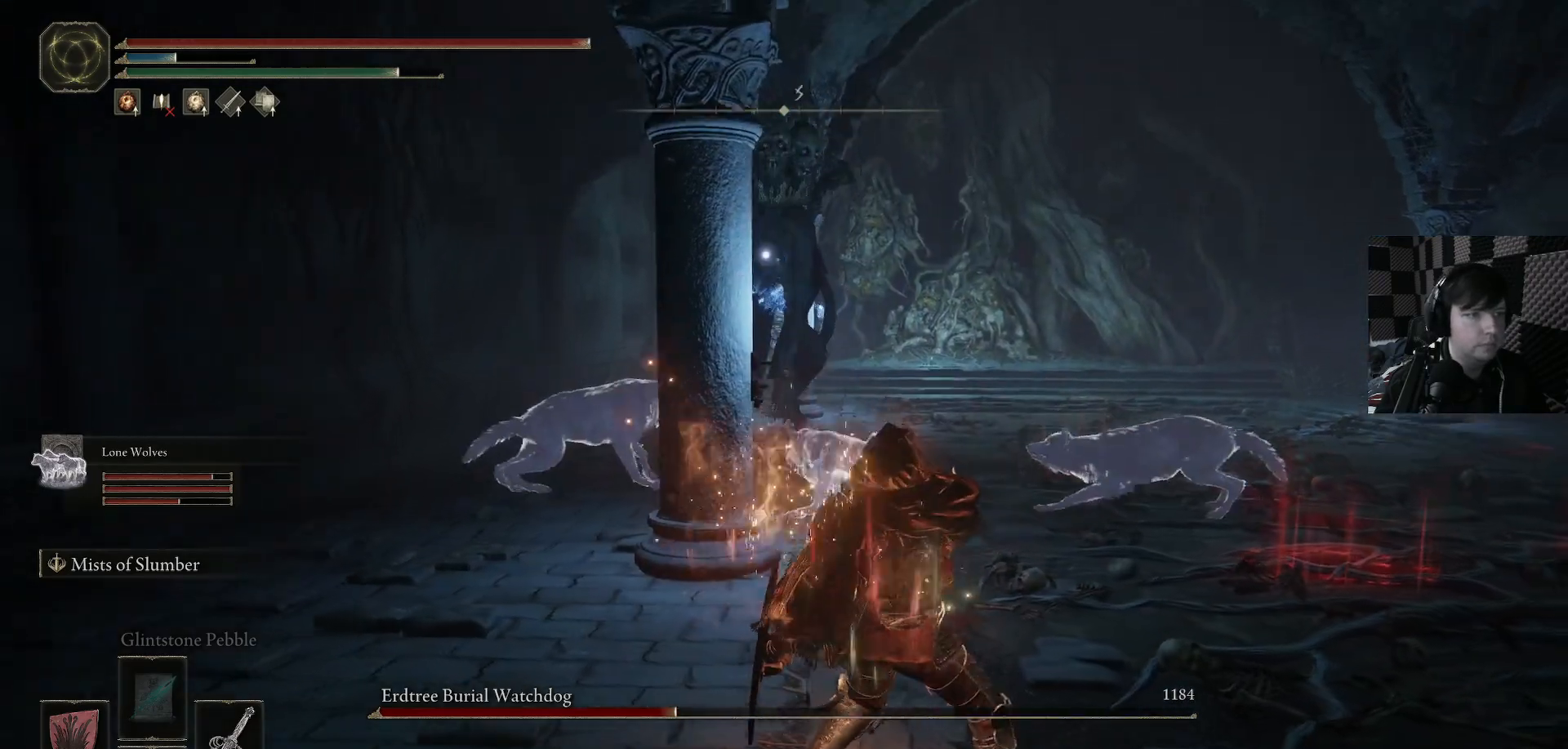
{"buttons": [], "left_stick": "down-right", "right_stick": "center", "events": [[400, "B", "down"], [433, "left_stick", "down-right"], [500, "B", "up"]]}
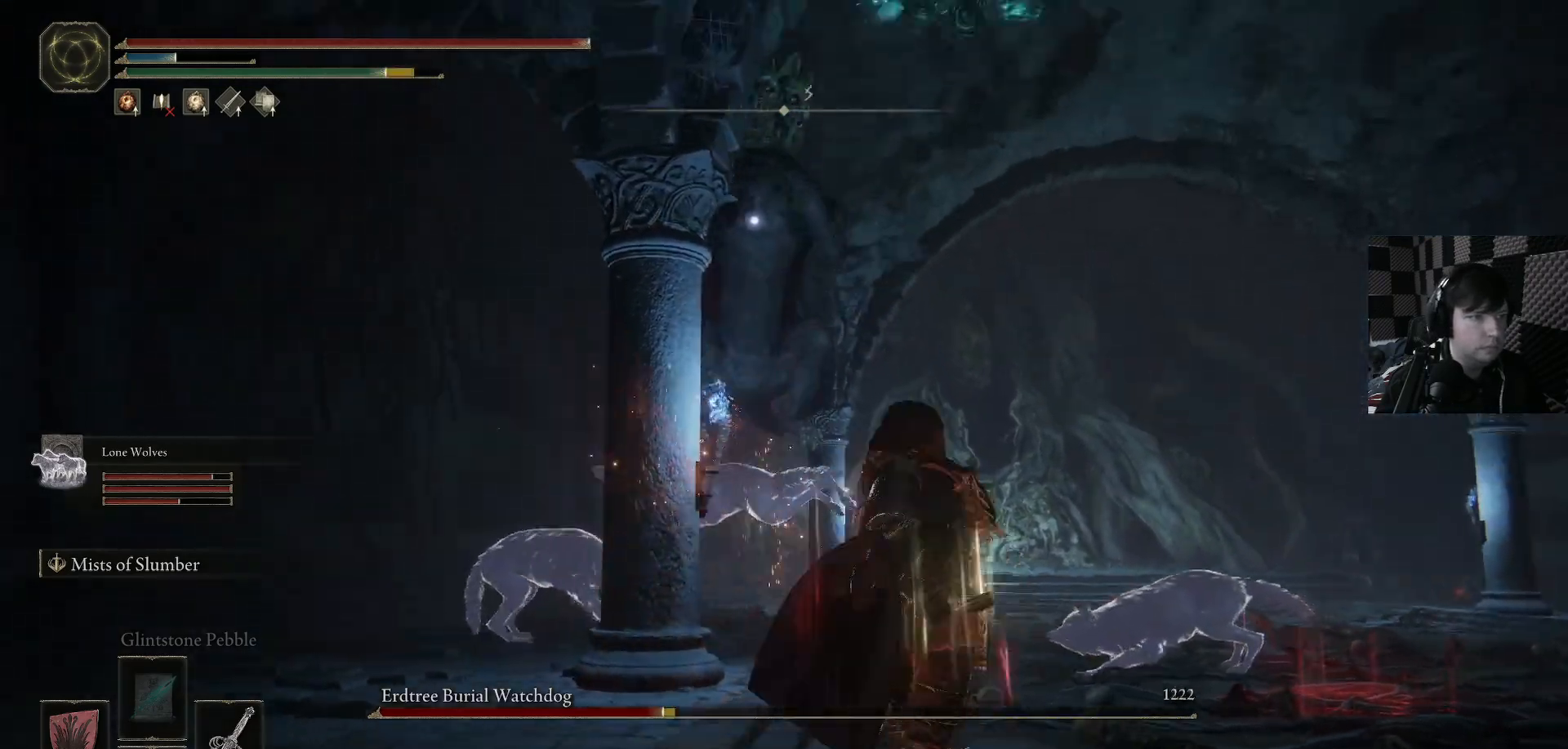
{"buttons": ["L3"], "left_stick": "down", "right_stick": "center", "events": [[67, "L3", "down"], [100, "B", "down"], [200, "B", "up"], [300, "left_stick", "down"]]}
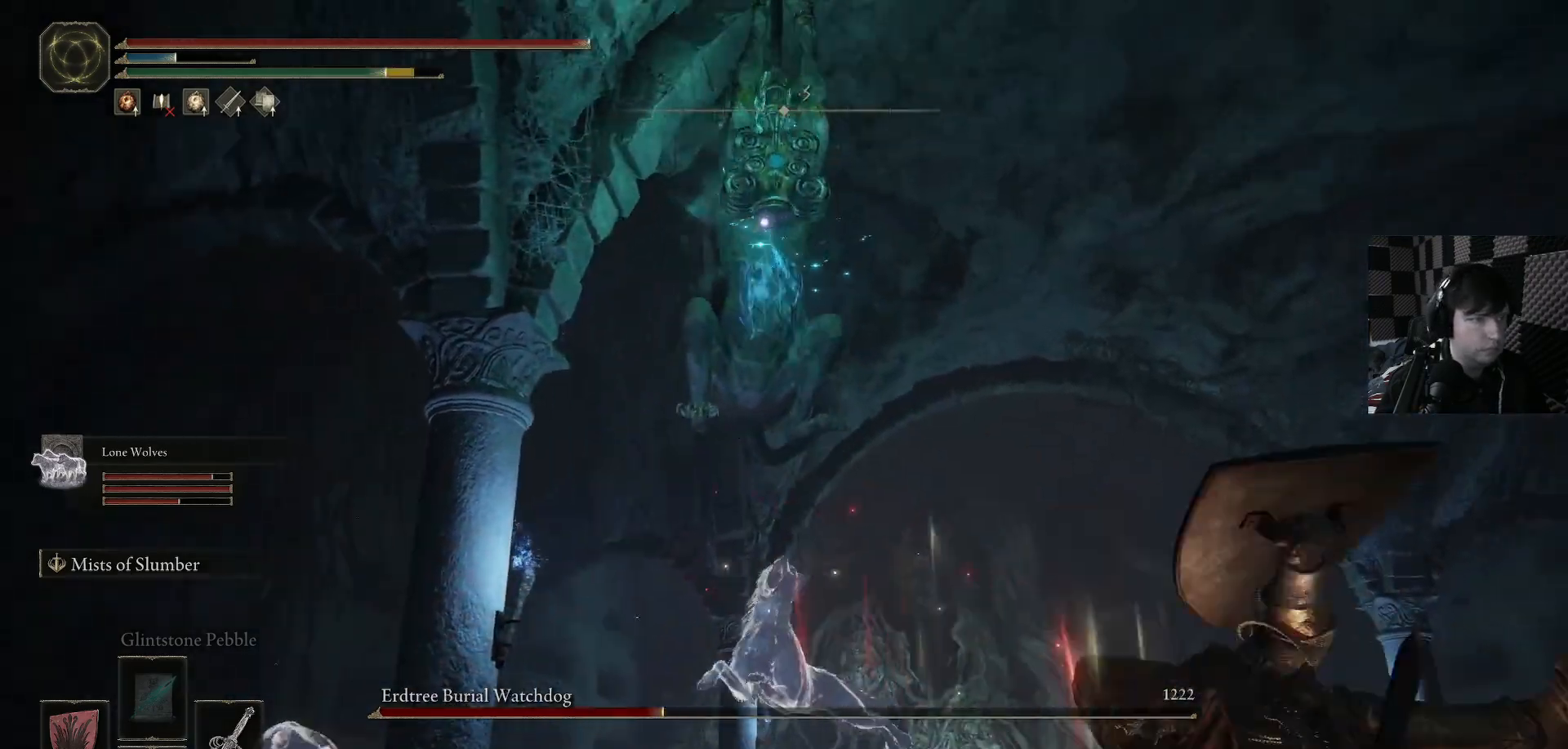
{"buttons": ["L3"], "left_stick": "right", "right_stick": "center", "events": [[67, "B", "down"], [167, "left_stick", "right"], [200, "B", "up"]]}
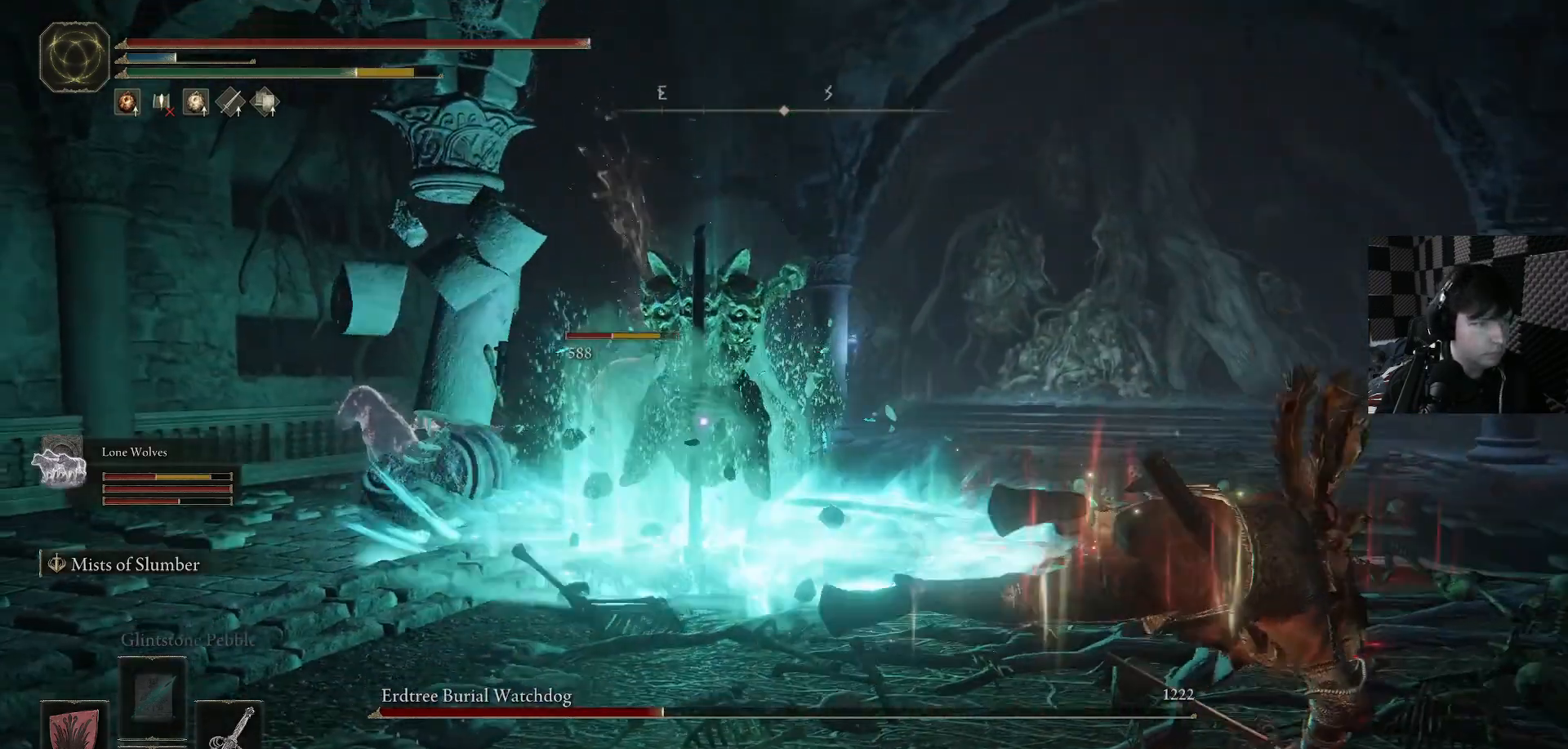
{"buttons": [], "left_stick": "up", "right_stick": "center", "events": [[133, "L3", "up"], [200, "left_stick", "up"]]}
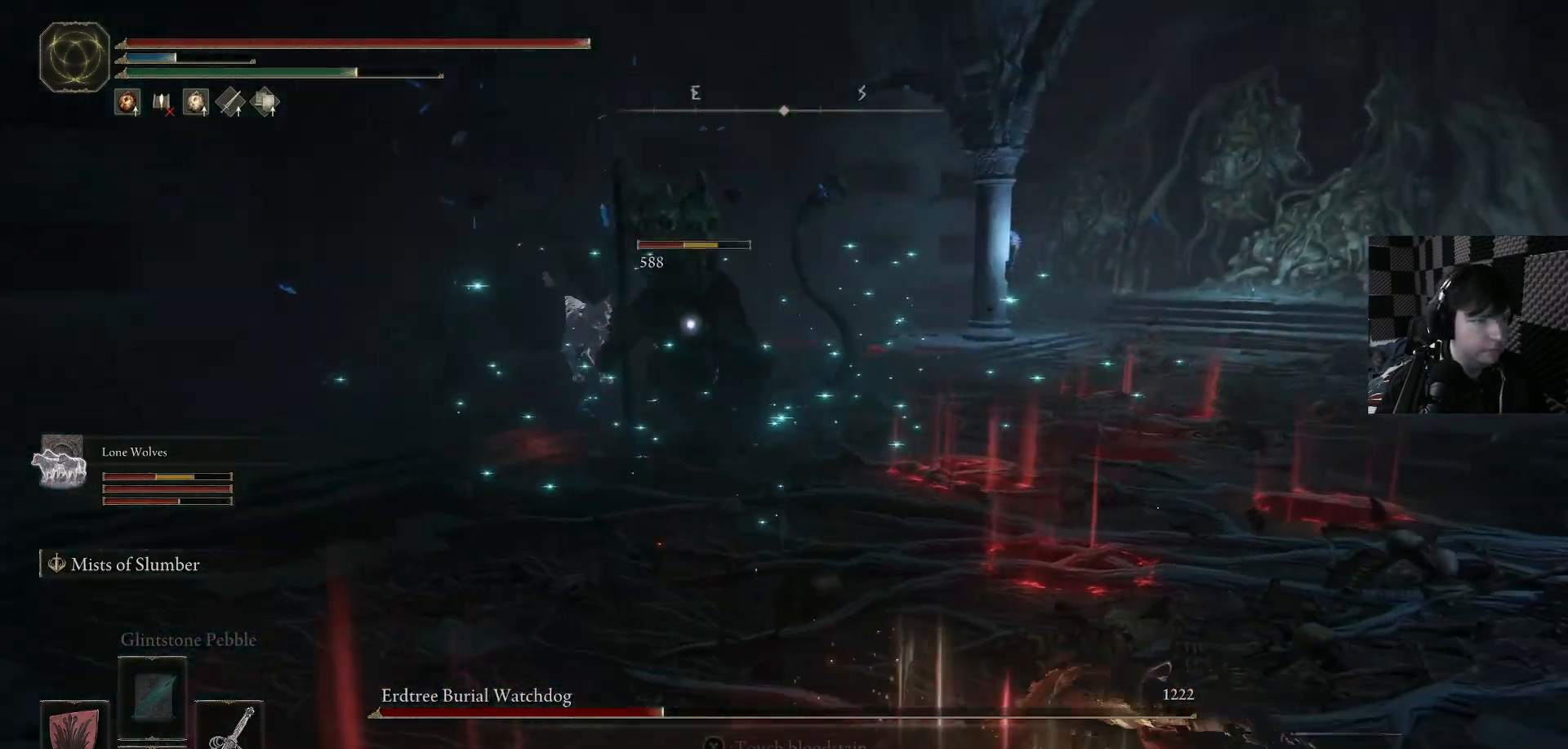
{"buttons": [], "left_stick": "up", "right_stick": "center", "events": []}
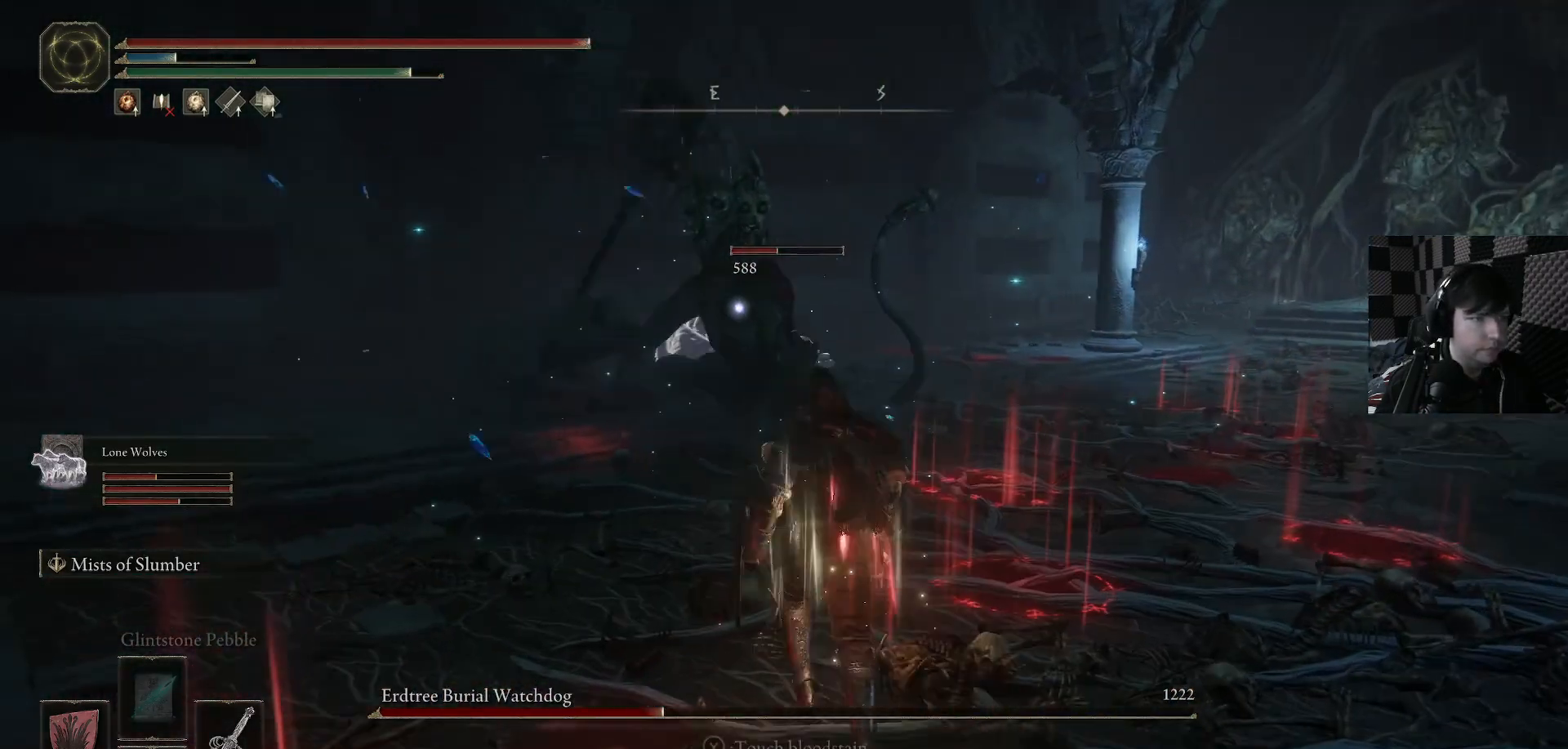
{"buttons": ["A", "R2"], "left_stick": "up", "right_stick": "center", "events": [[467, "A", "down"], [467, "R2", "down"]]}
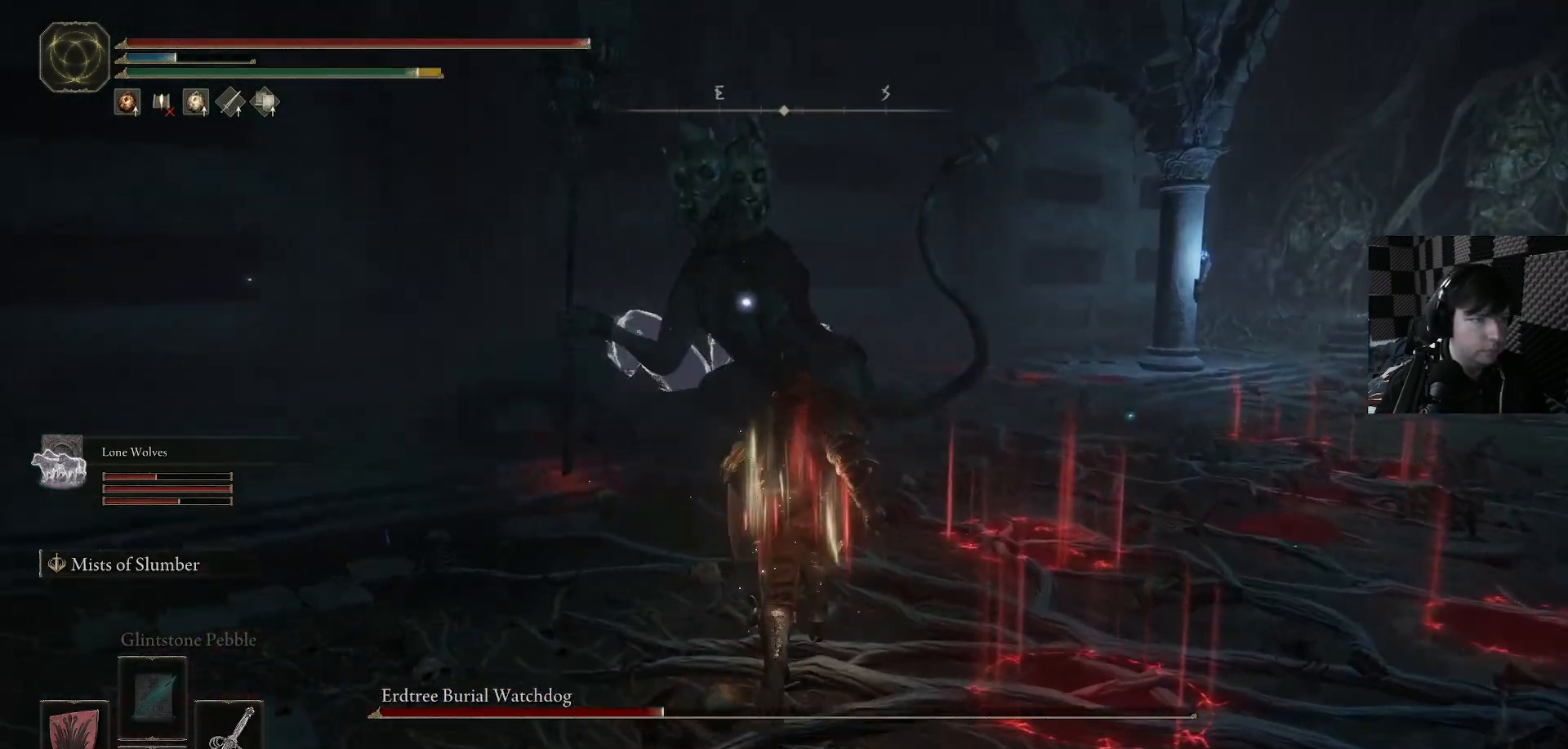
{"buttons": ["A", "R2"], "left_stick": "up-right", "right_stick": "center", "events": [[500, "left_stick", "up-right"]]}
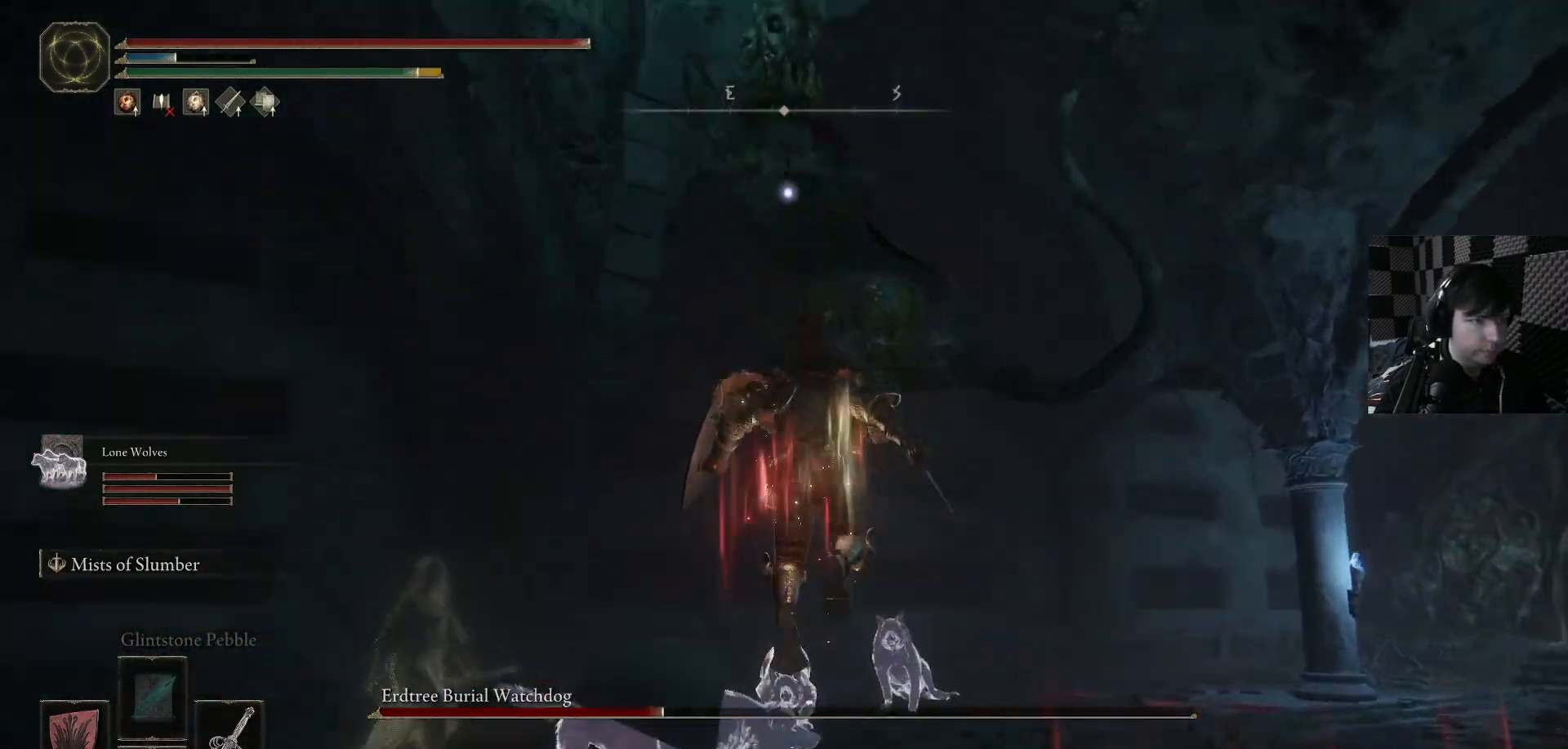
{"buttons": [], "left_stick": "right", "right_stick": "center", "events": [[33, "R2", "up"], [167, "A", "up"], [300, "left_stick", "right"], [367, "B", "down"], [467, "B", "up"]]}
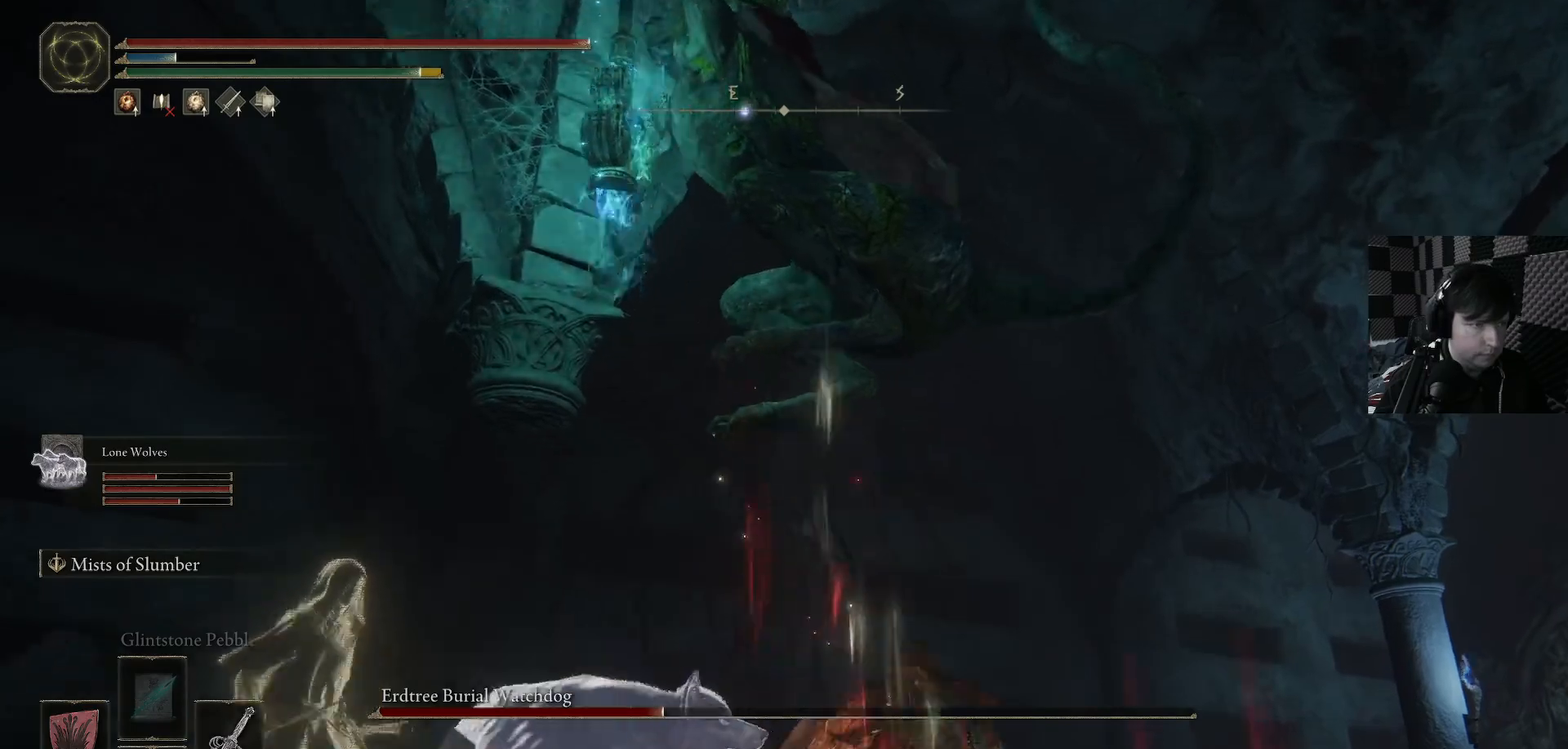
{"buttons": [], "left_stick": "up-left", "right_stick": "center", "events": [[33, "B", "down"], [67, "L3", "down"], [133, "B", "up"], [433, "L3", "up"], [433, "left_stick", "up-left"]]}
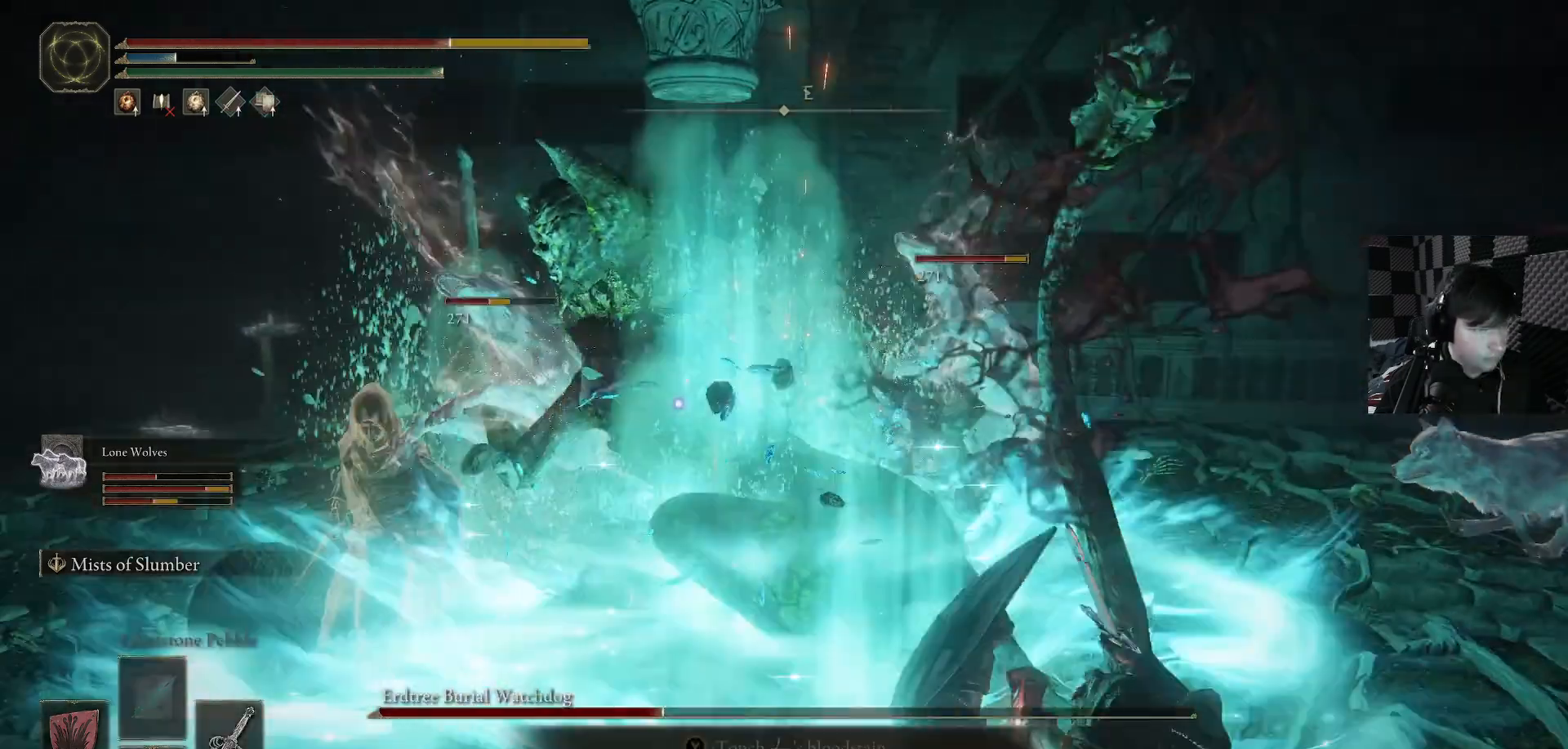
{"buttons": ["B"], "left_stick": "up", "right_stick": "center", "events": [[267, "left_stick", "center"], [367, "left_stick", "up"], [467, "B", "down"]]}
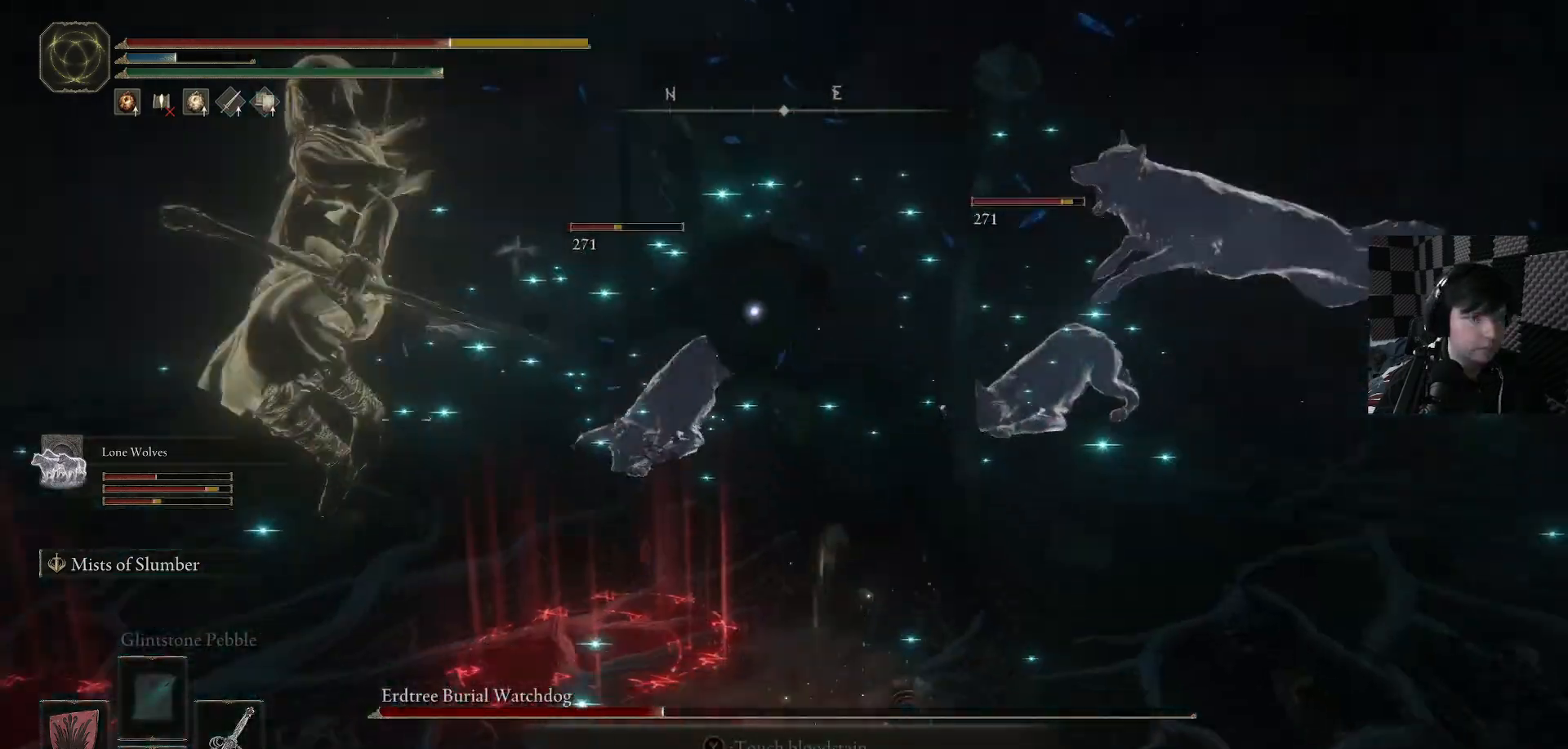
{"buttons": [], "left_stick": "up", "right_stick": "center", "events": [[133, "B", "up"], [200, "B", "down"], [333, "B", "up"]]}
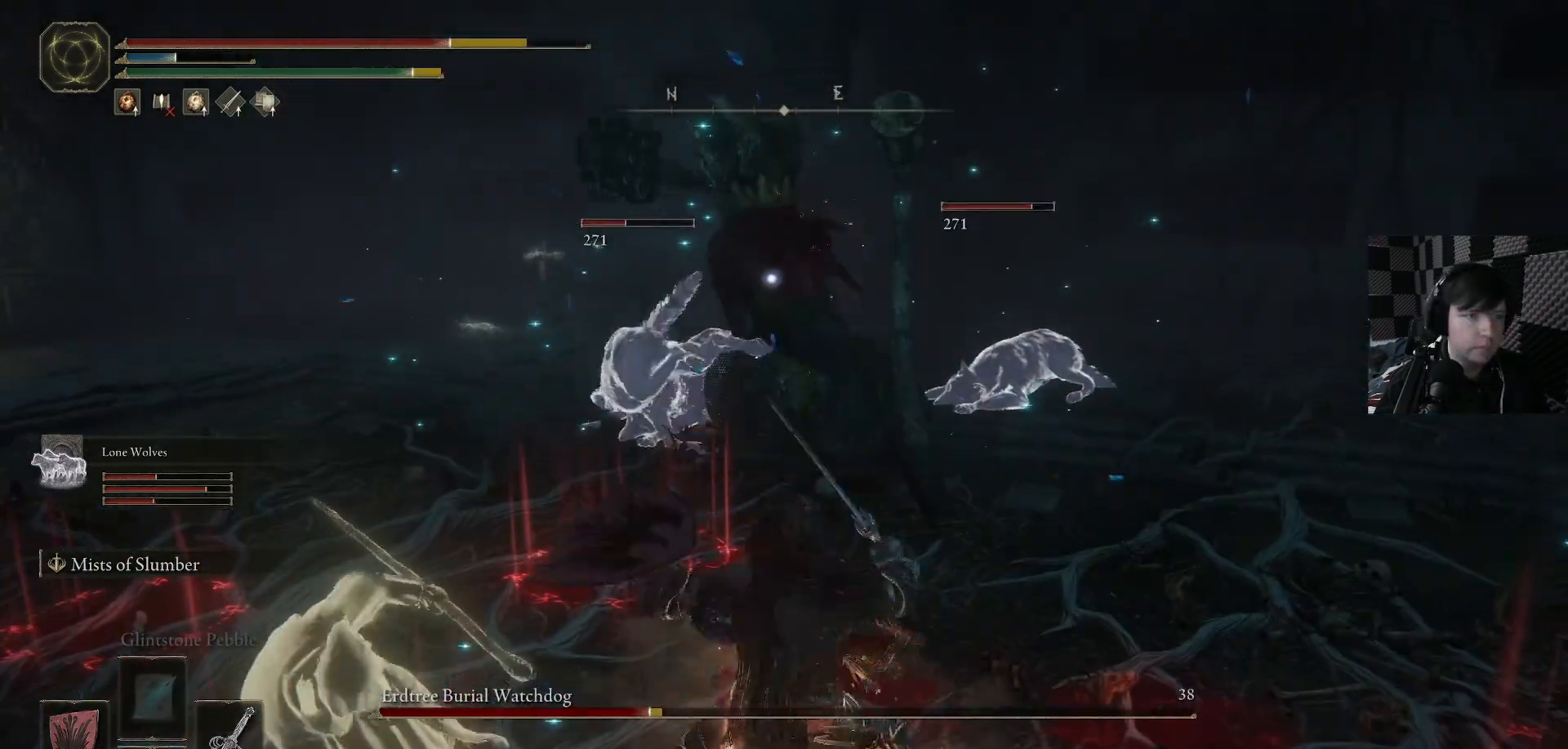
{"buttons": [], "left_stick": "up", "right_stick": "center", "events": []}
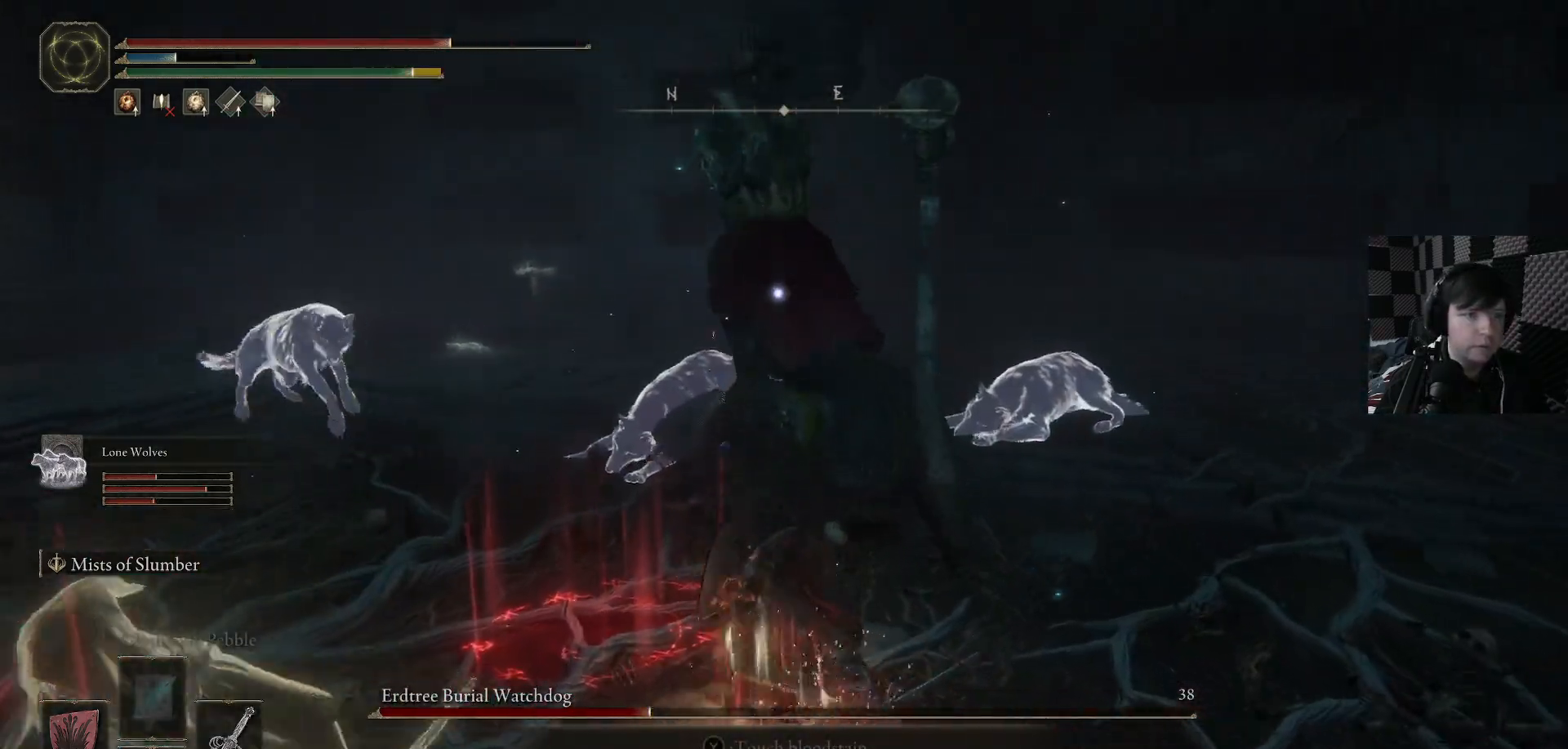
{"buttons": ["R1"], "left_stick": "up", "right_stick": "center", "events": [[100, "R1", "down"], [200, "R1", "up"], [300, "R1", "down"], [400, "R1", "up"], [467, "R1", "down"]]}
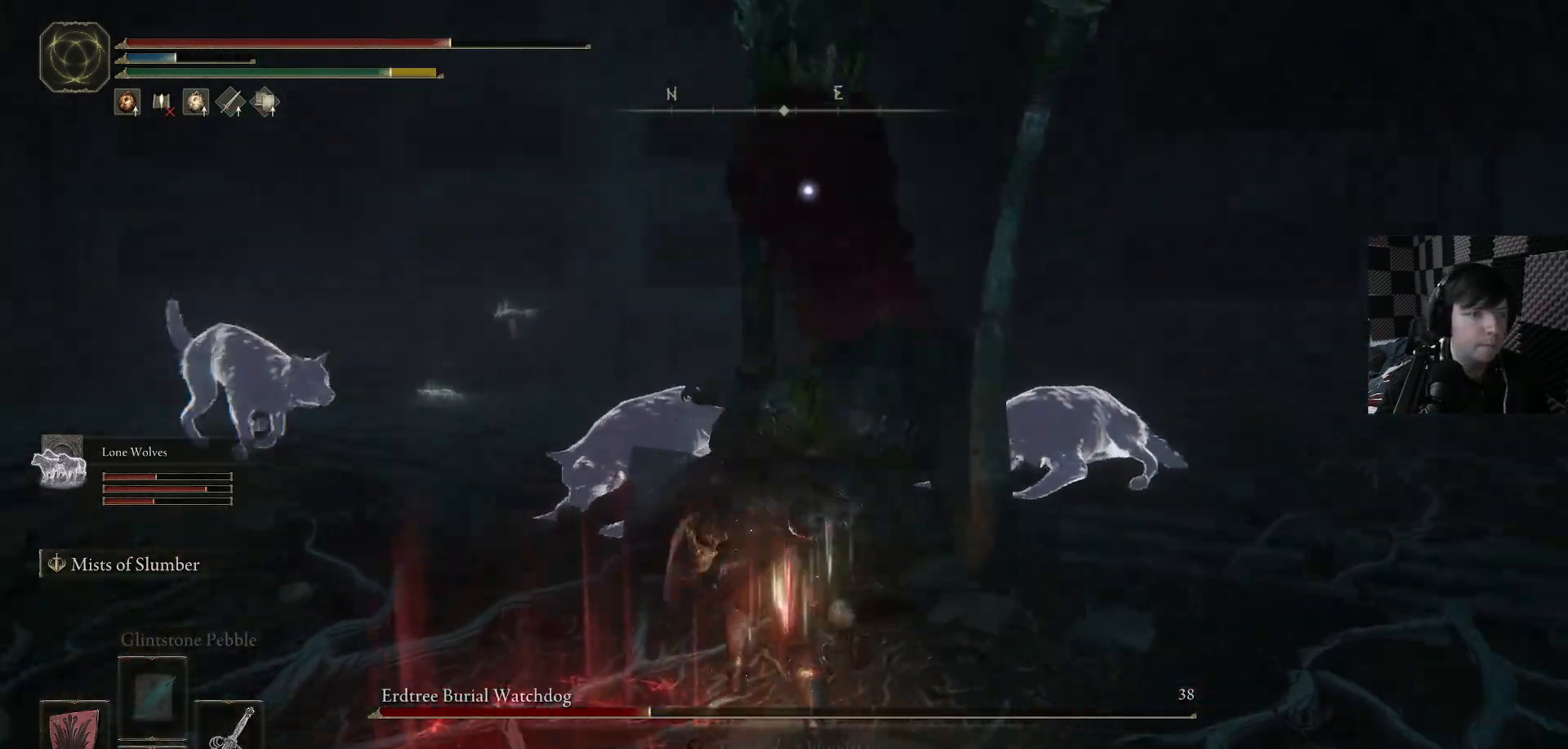
{"buttons": [], "left_stick": "up", "right_stick": "center", "events": [[67, "R1", "up"], [267, "left_stick", "down"], [400, "R1", "down"], [433, "left_stick", "up"], [500, "R1", "up"]]}
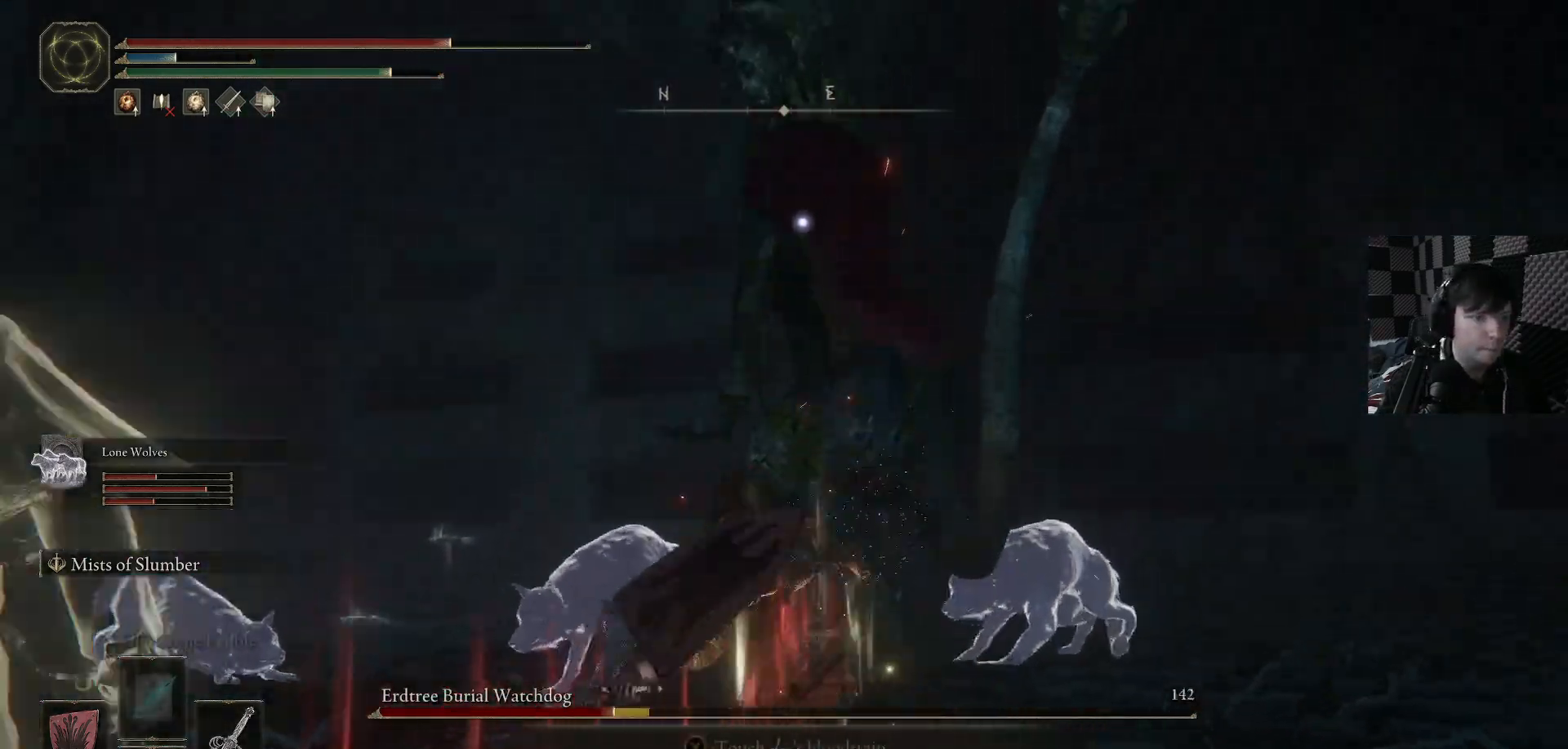
{"buttons": [], "left_stick": "center", "right_stick": "center", "events": [[67, "R1", "down"], [167, "R1", "up"], [200, "left_stick", "up-right"], [333, "left_stick", "right"], [500, "left_stick", "center"]]}
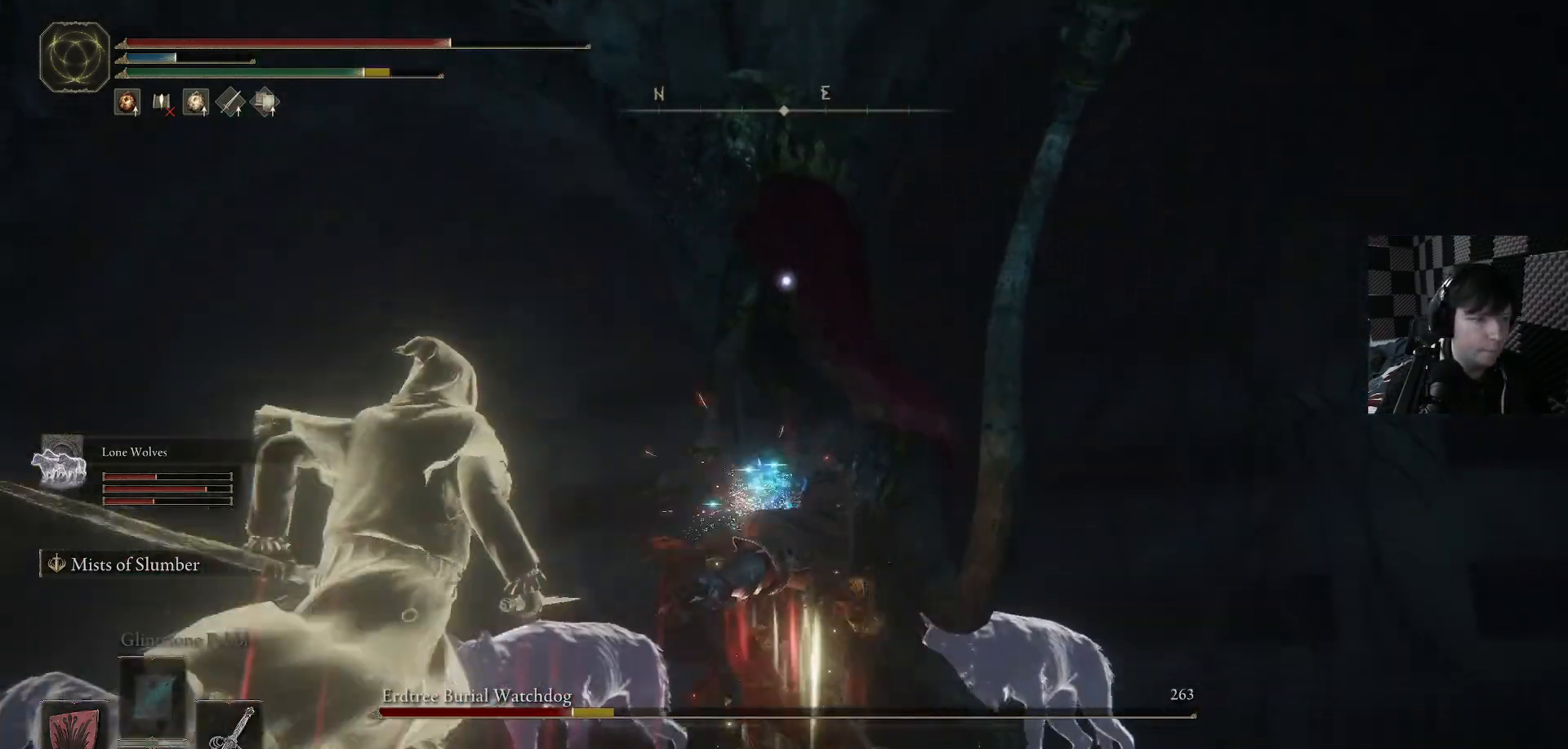
{"buttons": [], "left_stick": "center", "right_stick": "center", "events": [[100, "left_stick", "down-right"], [200, "left_stick", "center"], [267, "R1", "down"], [367, "R1", "up"]]}
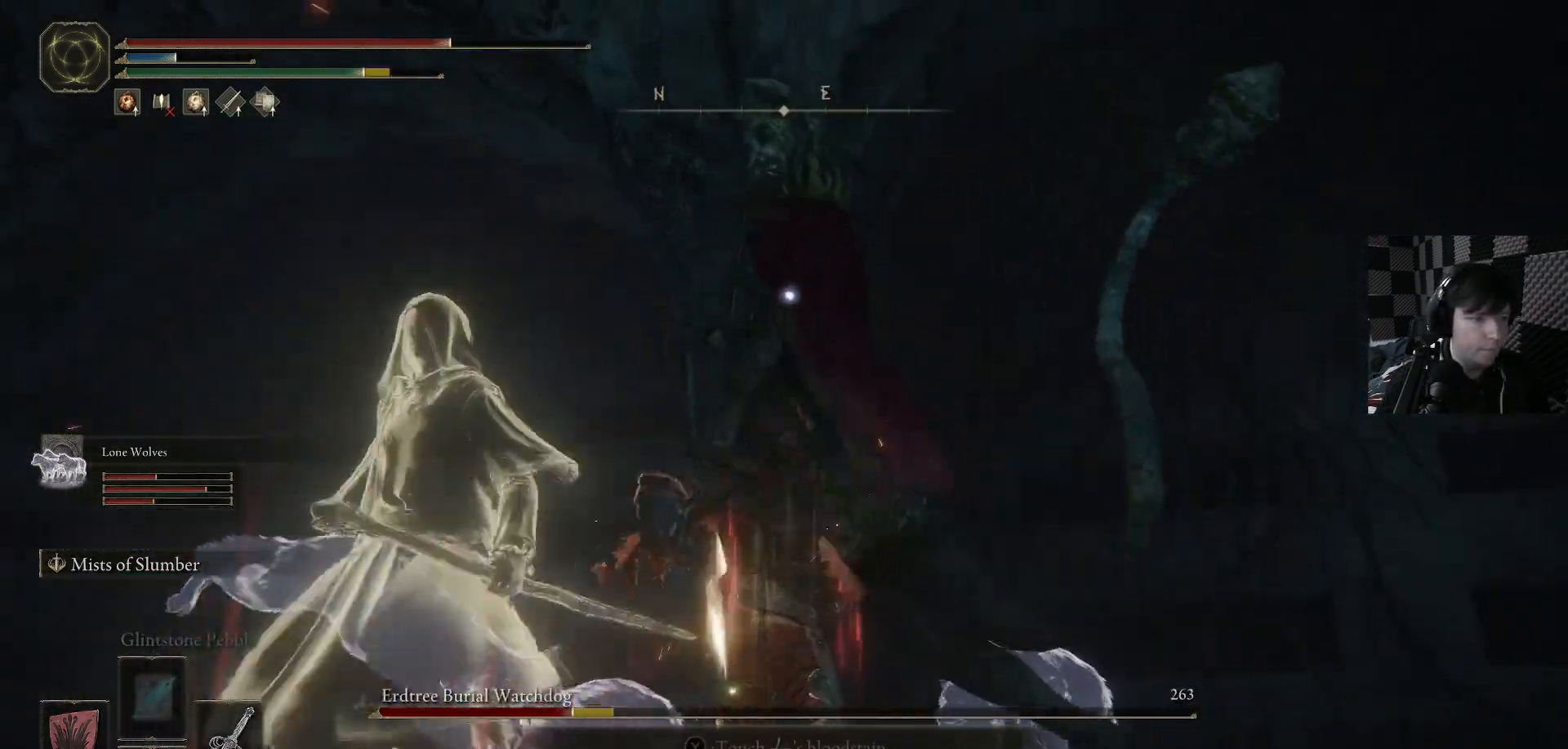
{"buttons": [], "left_stick": "down", "right_stick": "center", "events": [[33, "left_stick", "down"], [300, "B", "down"], [367, "B", "up"]]}
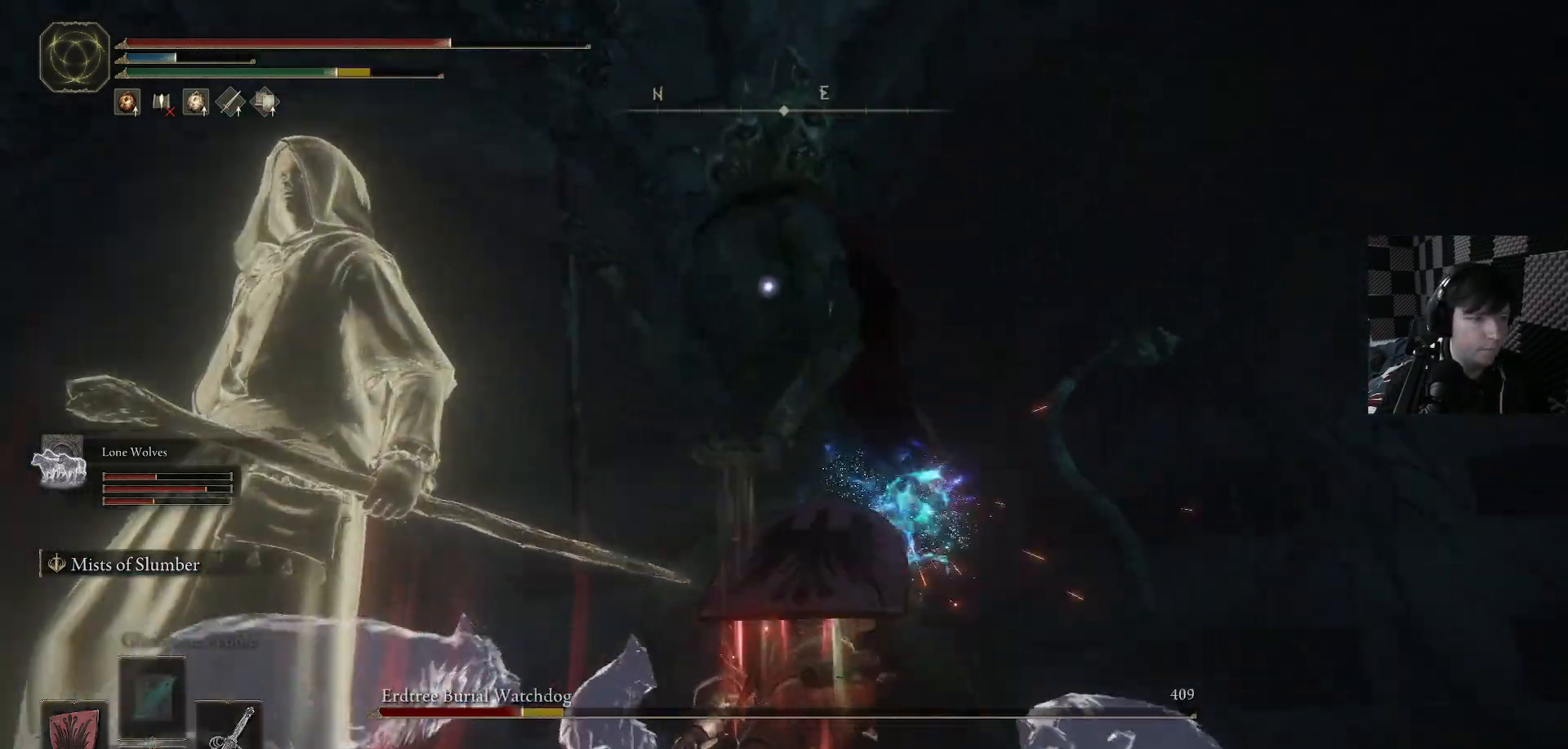
{"buttons": [], "left_stick": "down", "right_stick": "center", "events": []}